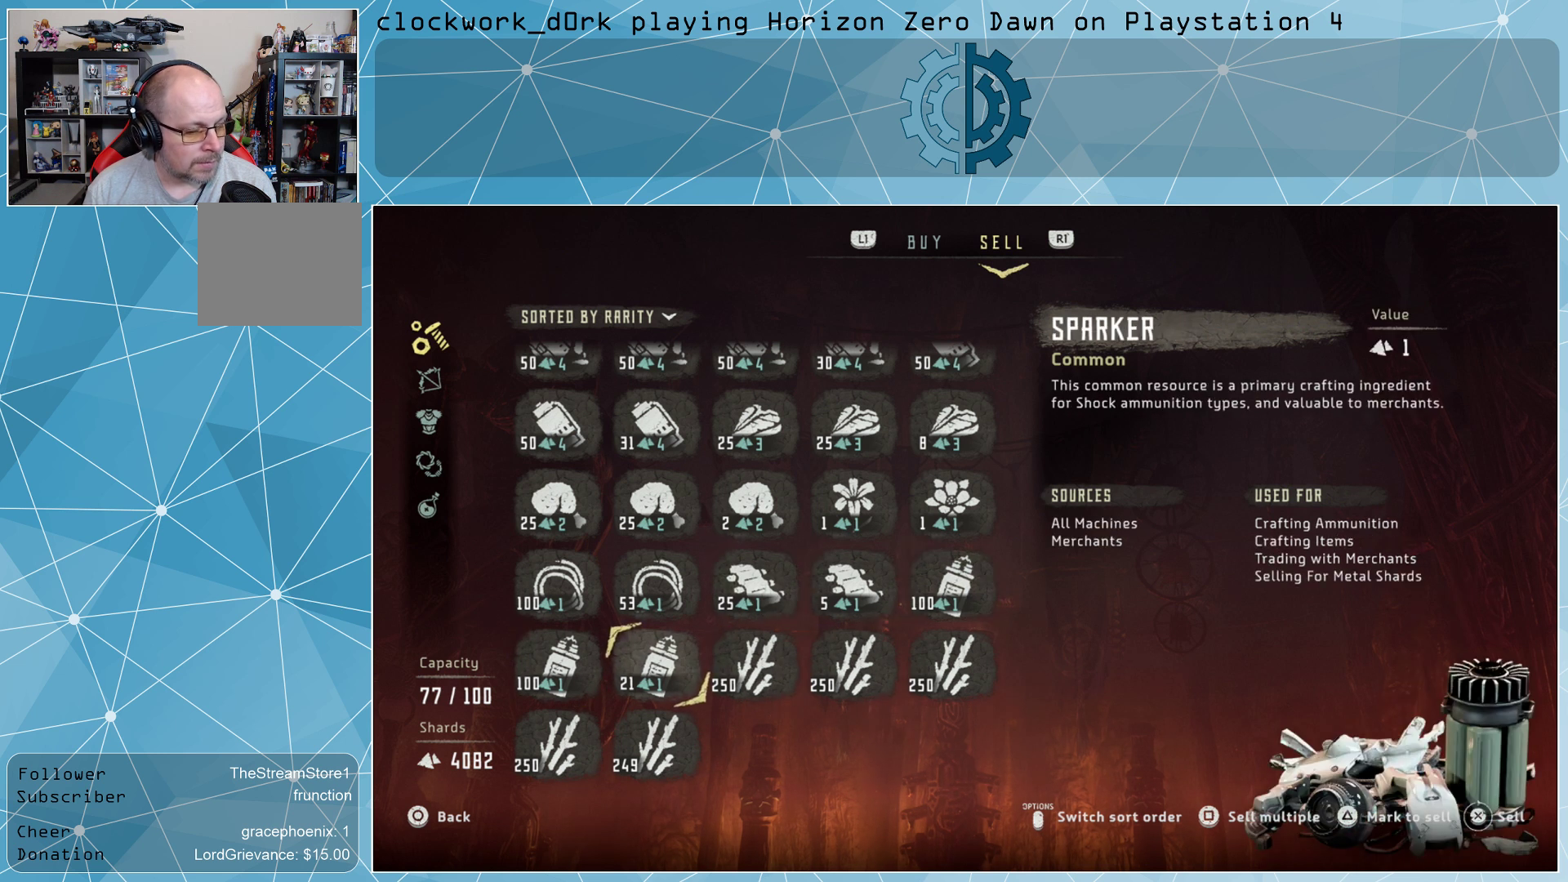
Gameplay with a controller (PlayStation layout); each line is a JSON object with the inputs held at the frame after it. "events" lists button and stick changes between this image and that frame as [ms after this image, input, new state], when the widget could be followed in between.
{"buttons": [], "left_stick": "center", "right_stick": "center", "events": []}
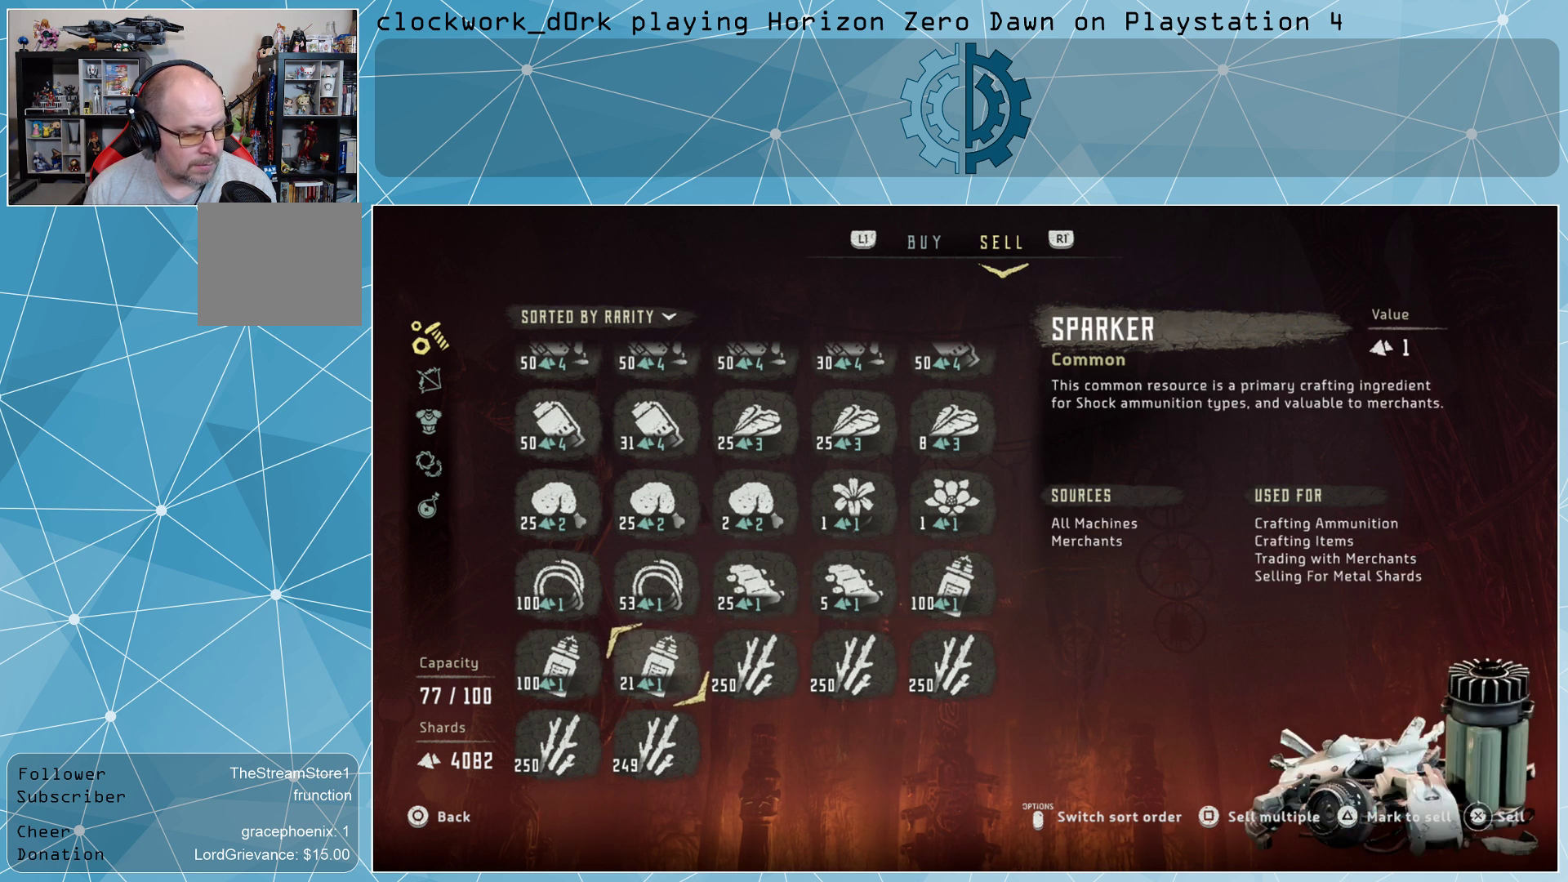
{"buttons": [], "left_stick": "center", "right_stick": "center", "events": [[367, "TRIANGLE", "down"], [467, "TRIANGLE", "up"]]}
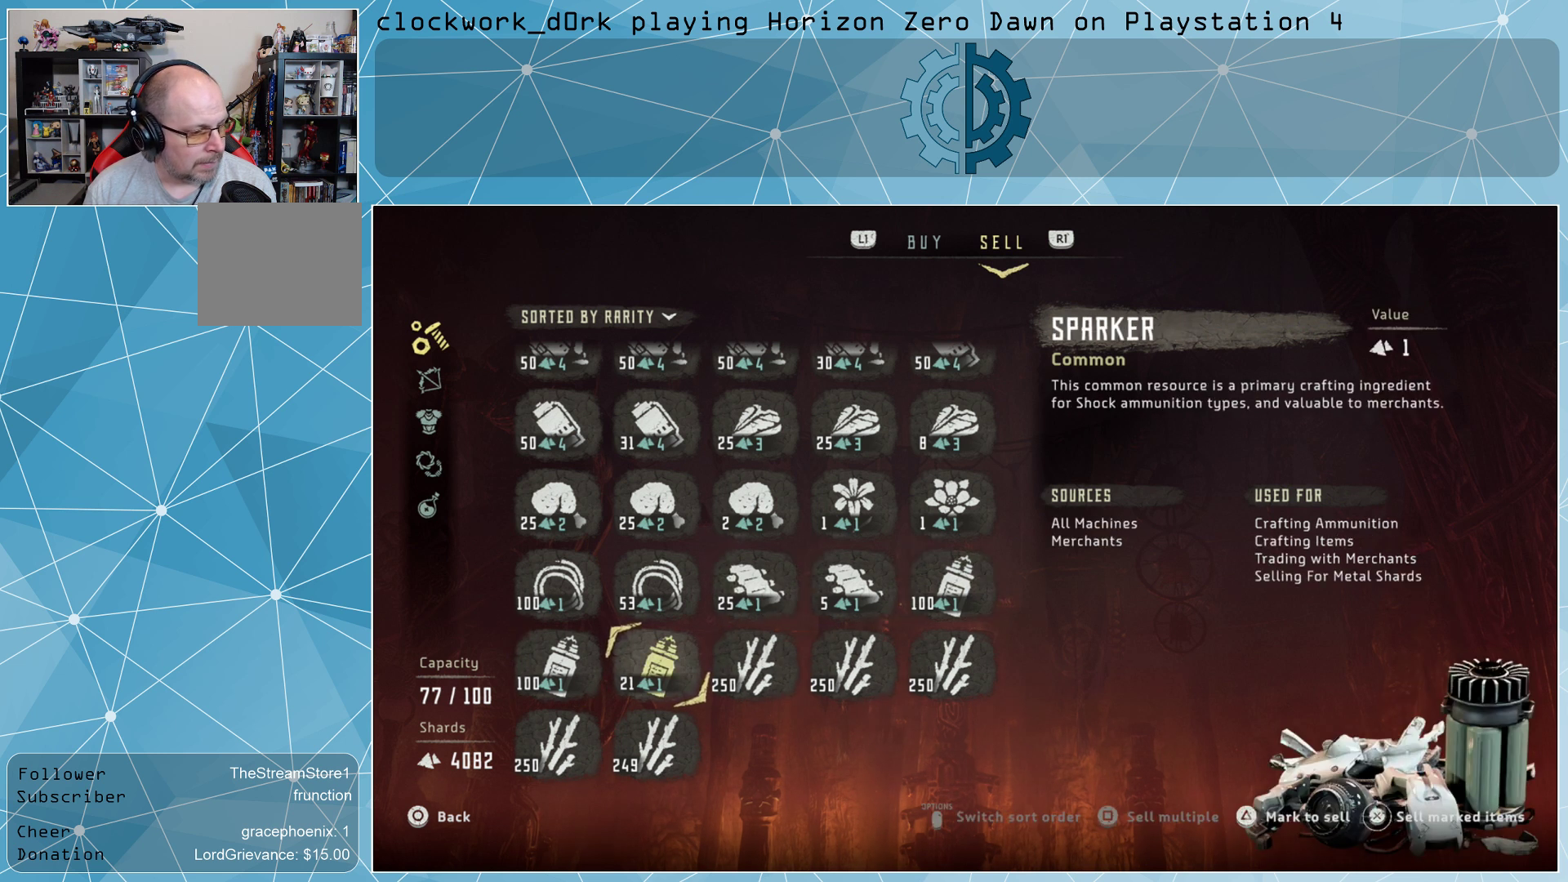
{"buttons": [], "left_stick": "right", "right_stick": "center", "events": [[133, "left_stick", "right"], [267, "left_stick", "center"], [400, "left_stick", "right"]]}
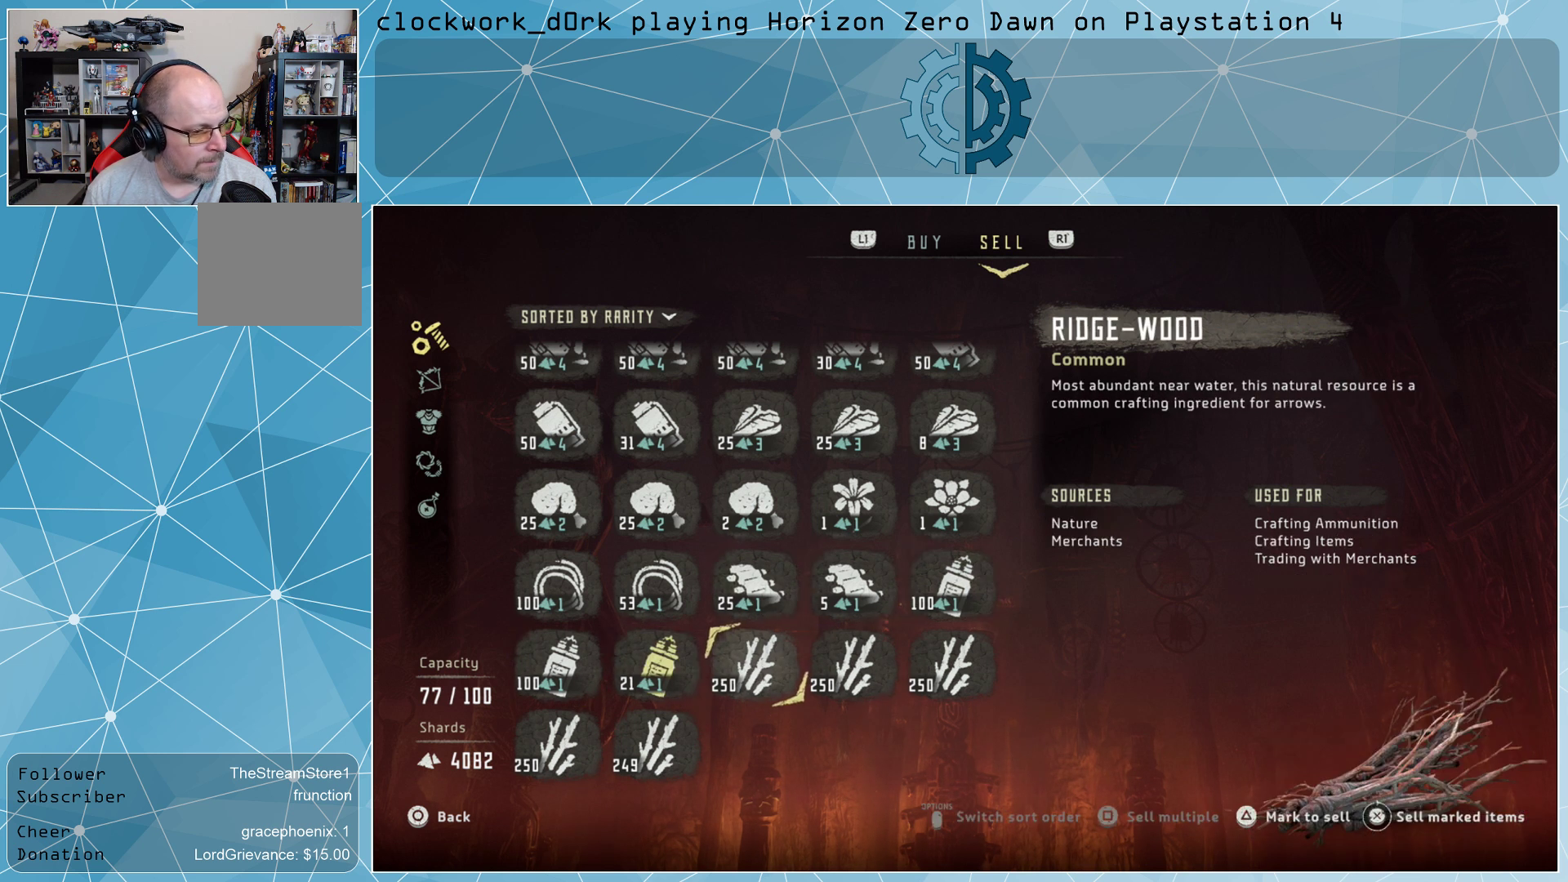
{"buttons": [], "left_stick": "center", "right_stick": "center", "events": [[33, "left_stick", "center"], [133, "left_stick", "up"], [267, "left_stick", "center"]]}
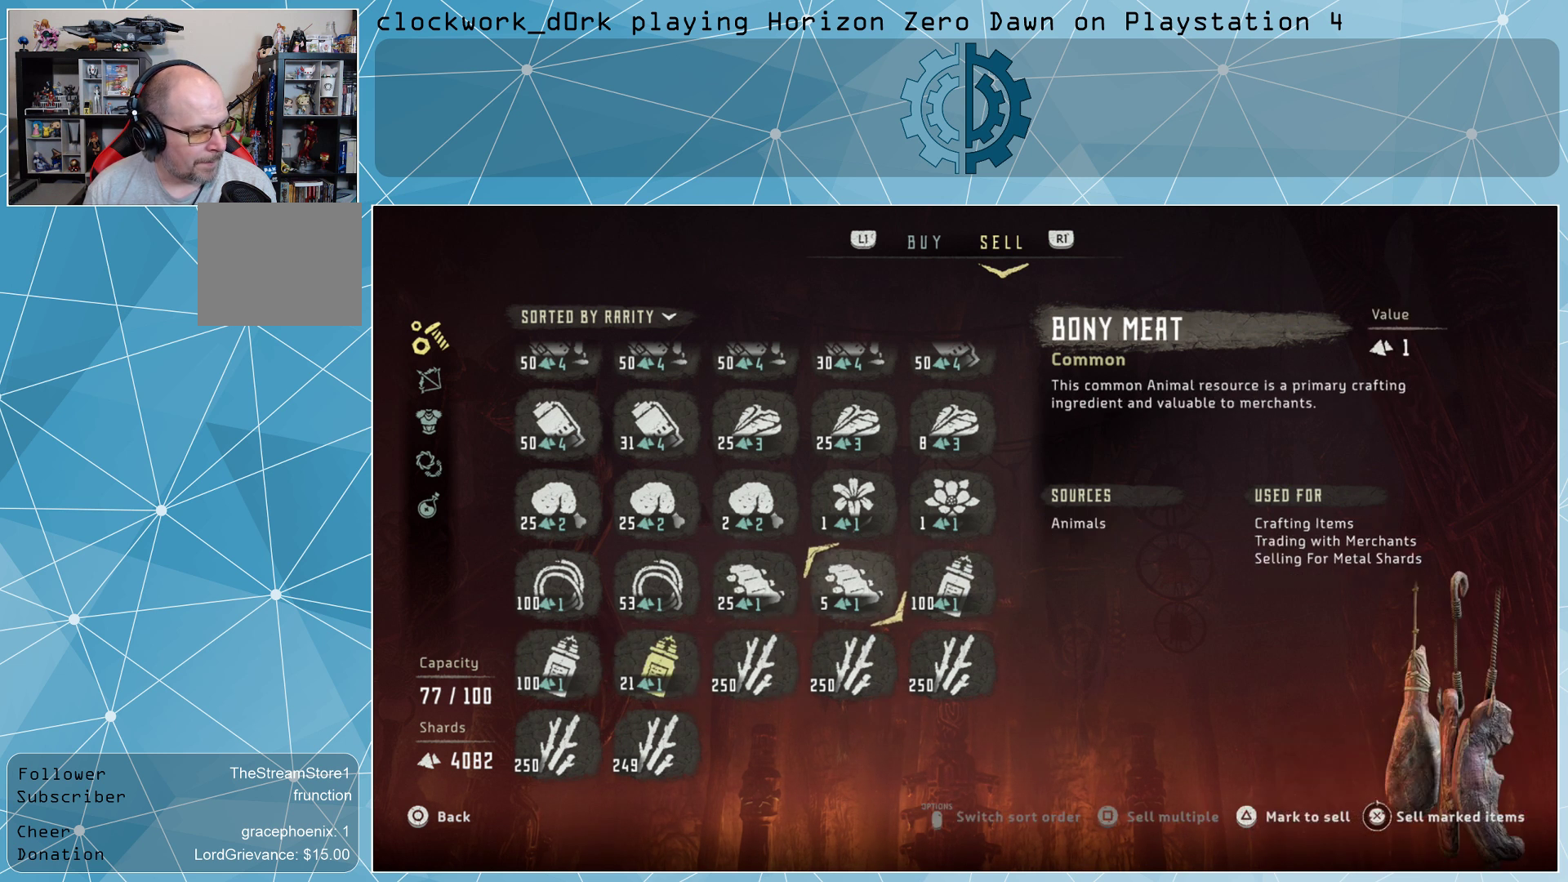
{"buttons": [], "left_stick": "left", "right_stick": "center", "events": [[233, "left_stick", "left"], [367, "left_stick", "center"], [467, "left_stick", "left"]]}
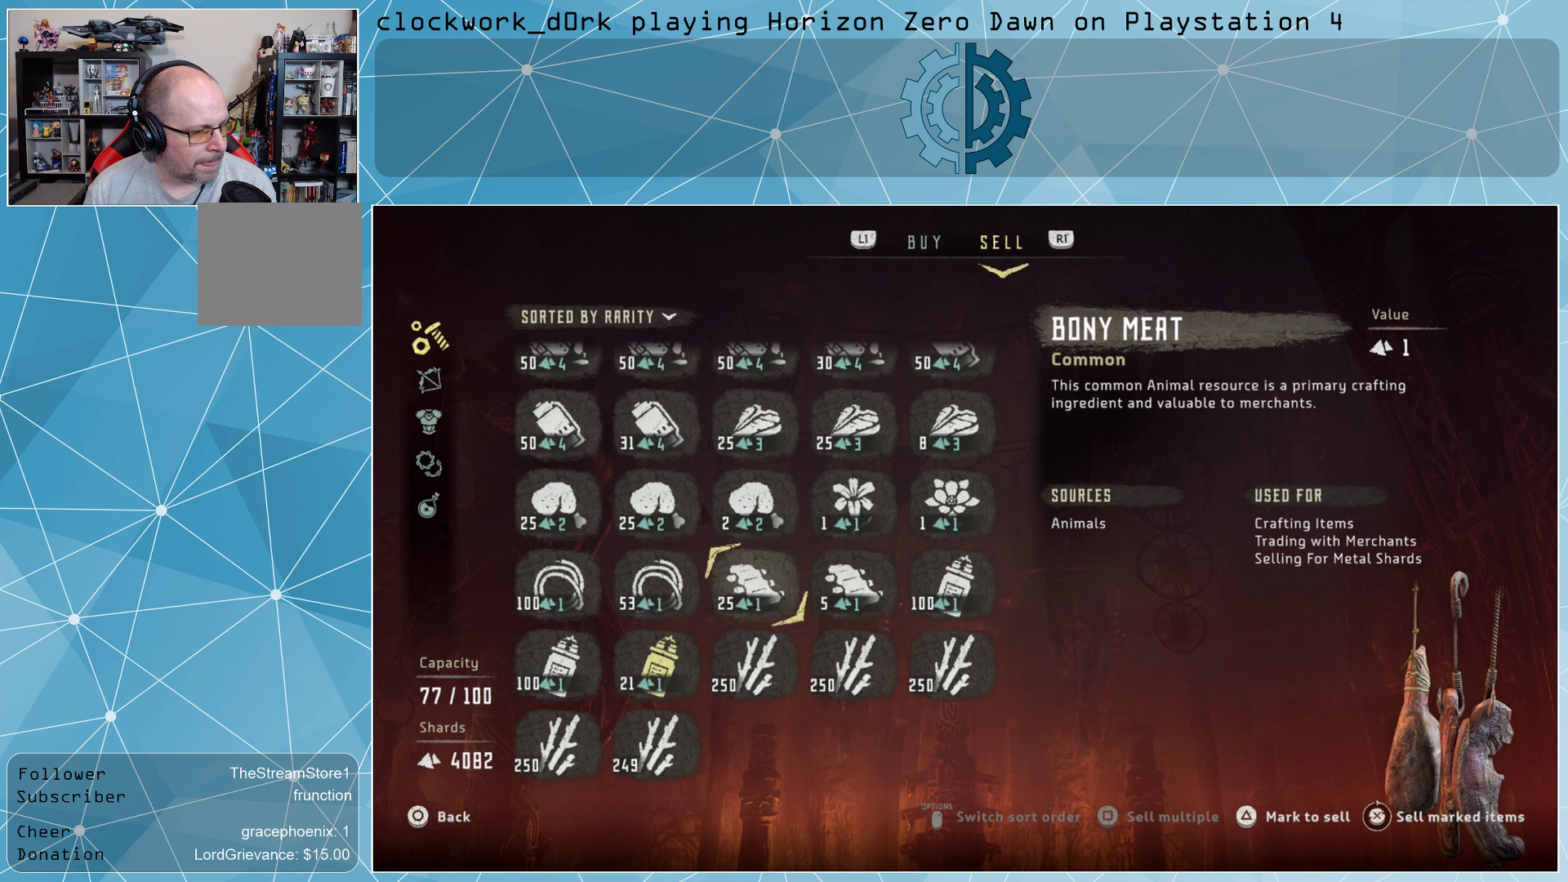
{"buttons": [], "left_stick": "center", "right_stick": "center", "events": [[133, "left_stick", "center"]]}
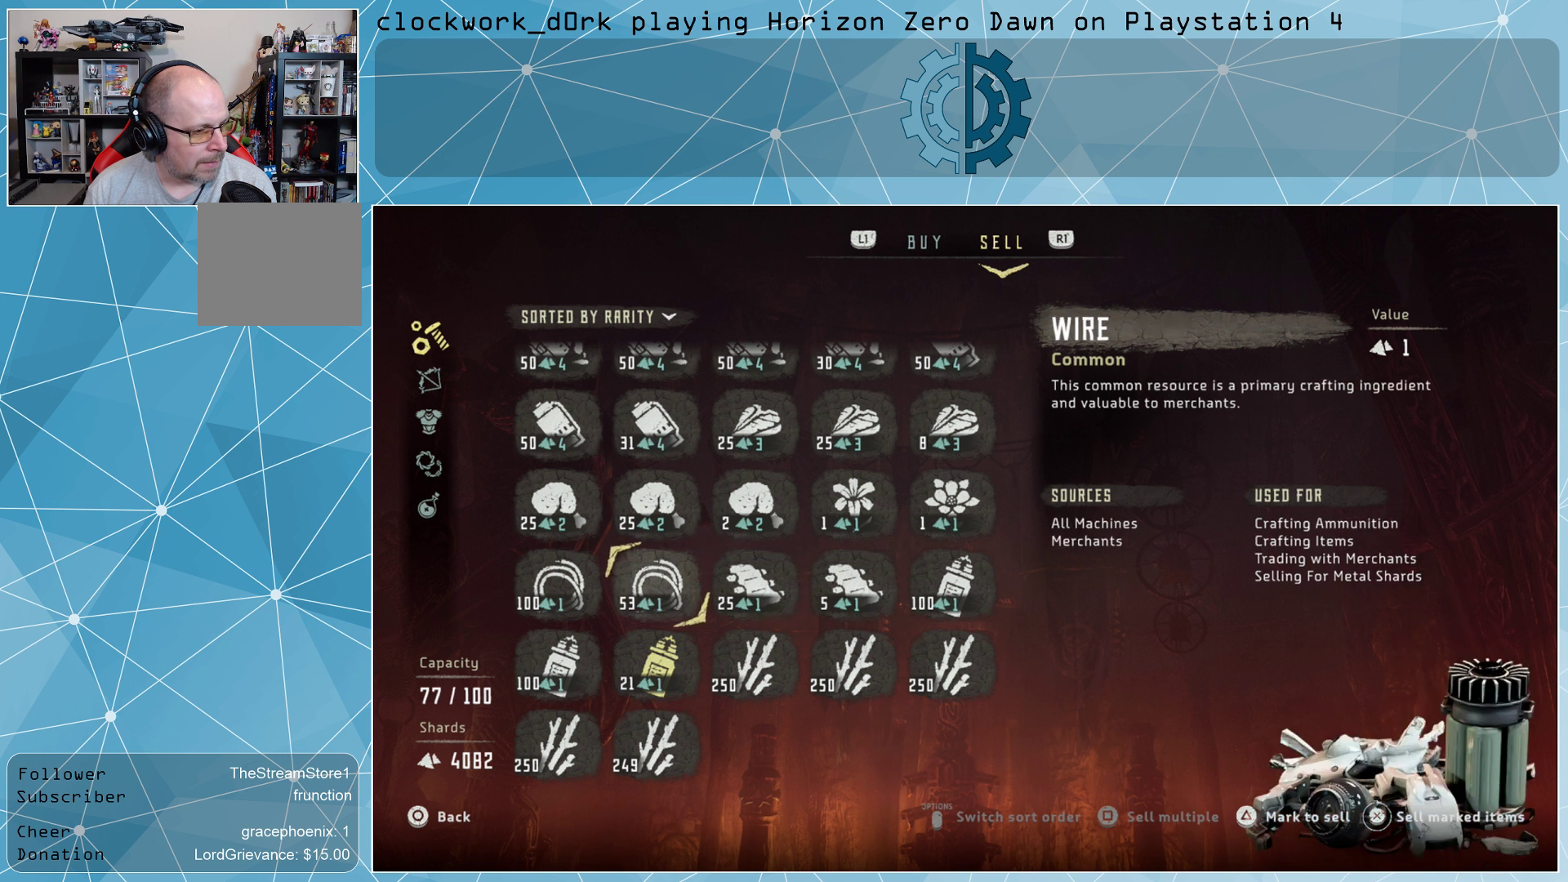
{"buttons": [], "left_stick": "right", "right_stick": "center", "events": [[33, "left_stick", "left"], [167, "left_stick", "center"], [233, "left_stick", "right"], [367, "left_stick", "center"], [467, "left_stick", "right"]]}
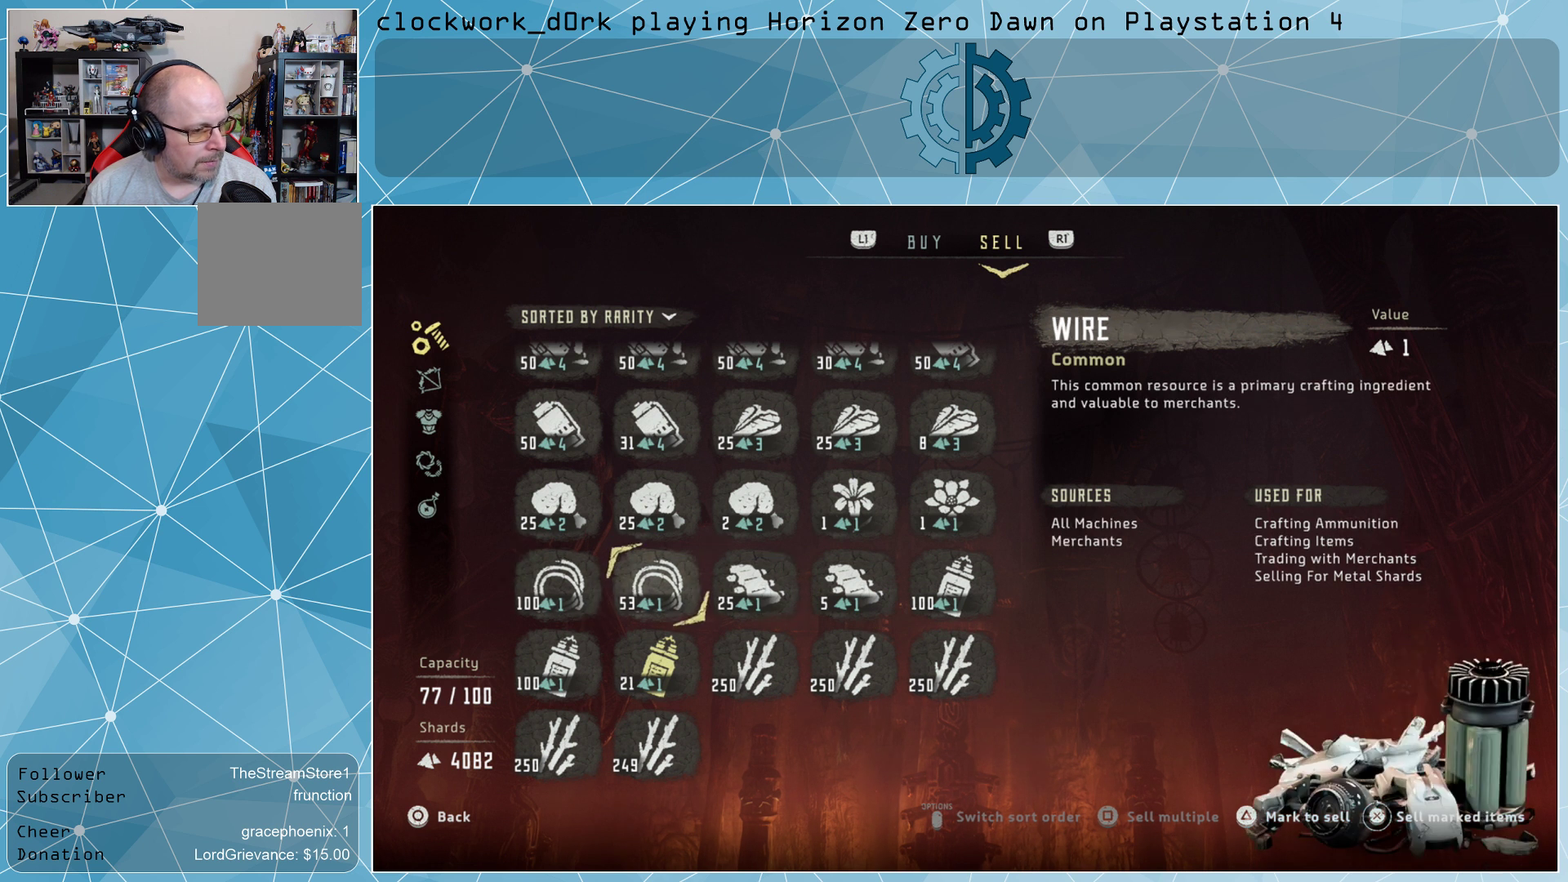
{"buttons": [], "left_stick": "up-right", "right_stick": "center", "events": [[67, "left_stick", "center"], [167, "left_stick", "right"], [333, "left_stick", "center"], [433, "left_stick", "up-right"]]}
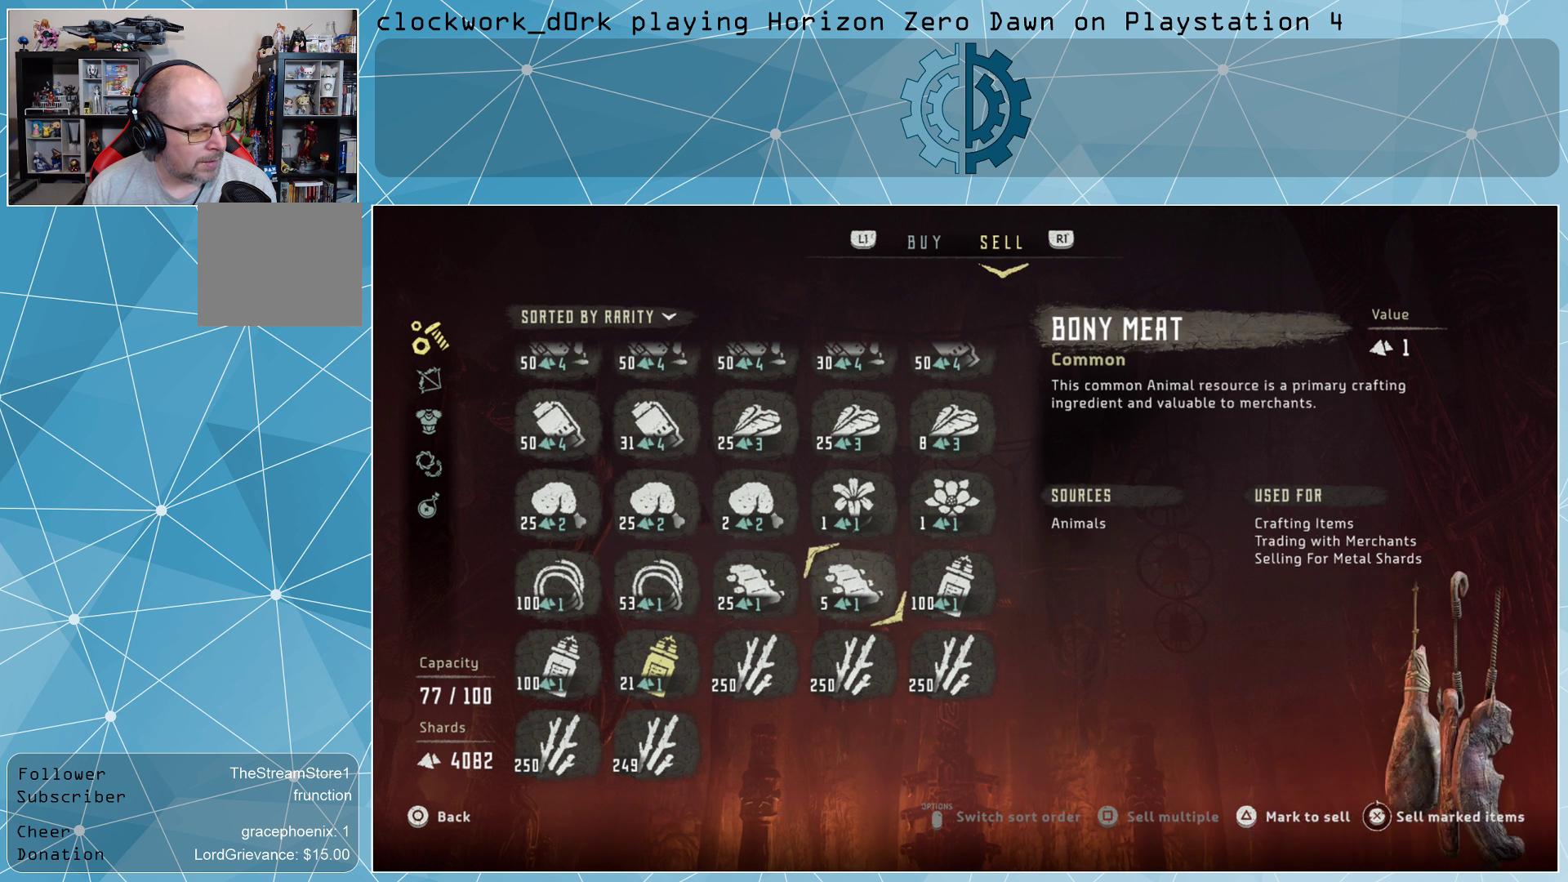
{"buttons": [], "left_stick": "center", "right_stick": "center", "events": [[67, "left_stick", "center"]]}
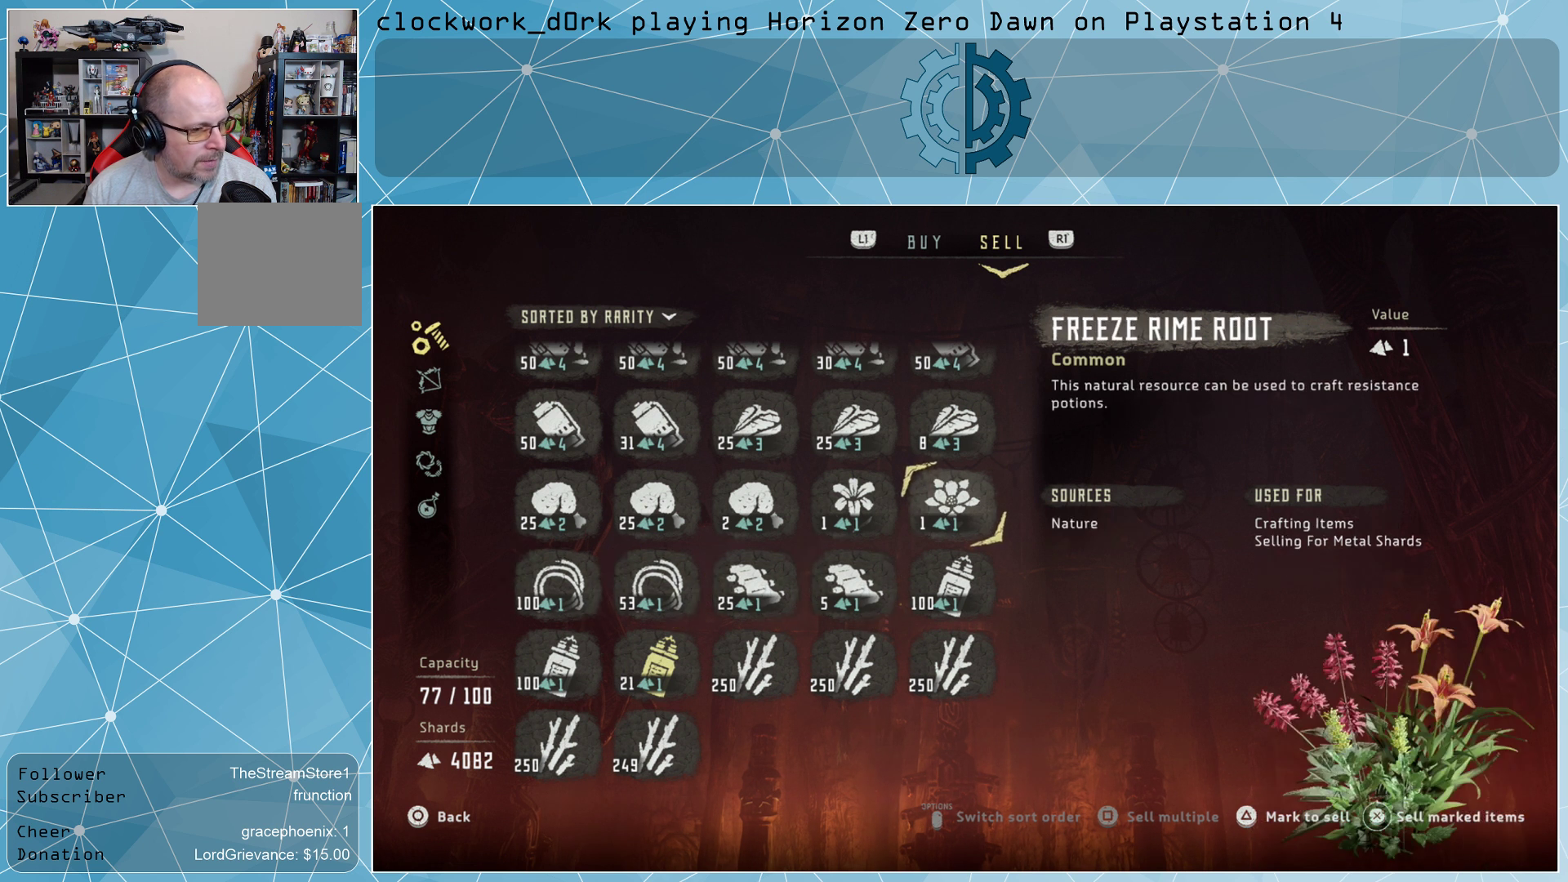
{"buttons": [], "left_stick": "right", "right_stick": "center", "events": [[100, "left_stick", "left"], [233, "left_stick", "center"], [367, "left_stick", "right"]]}
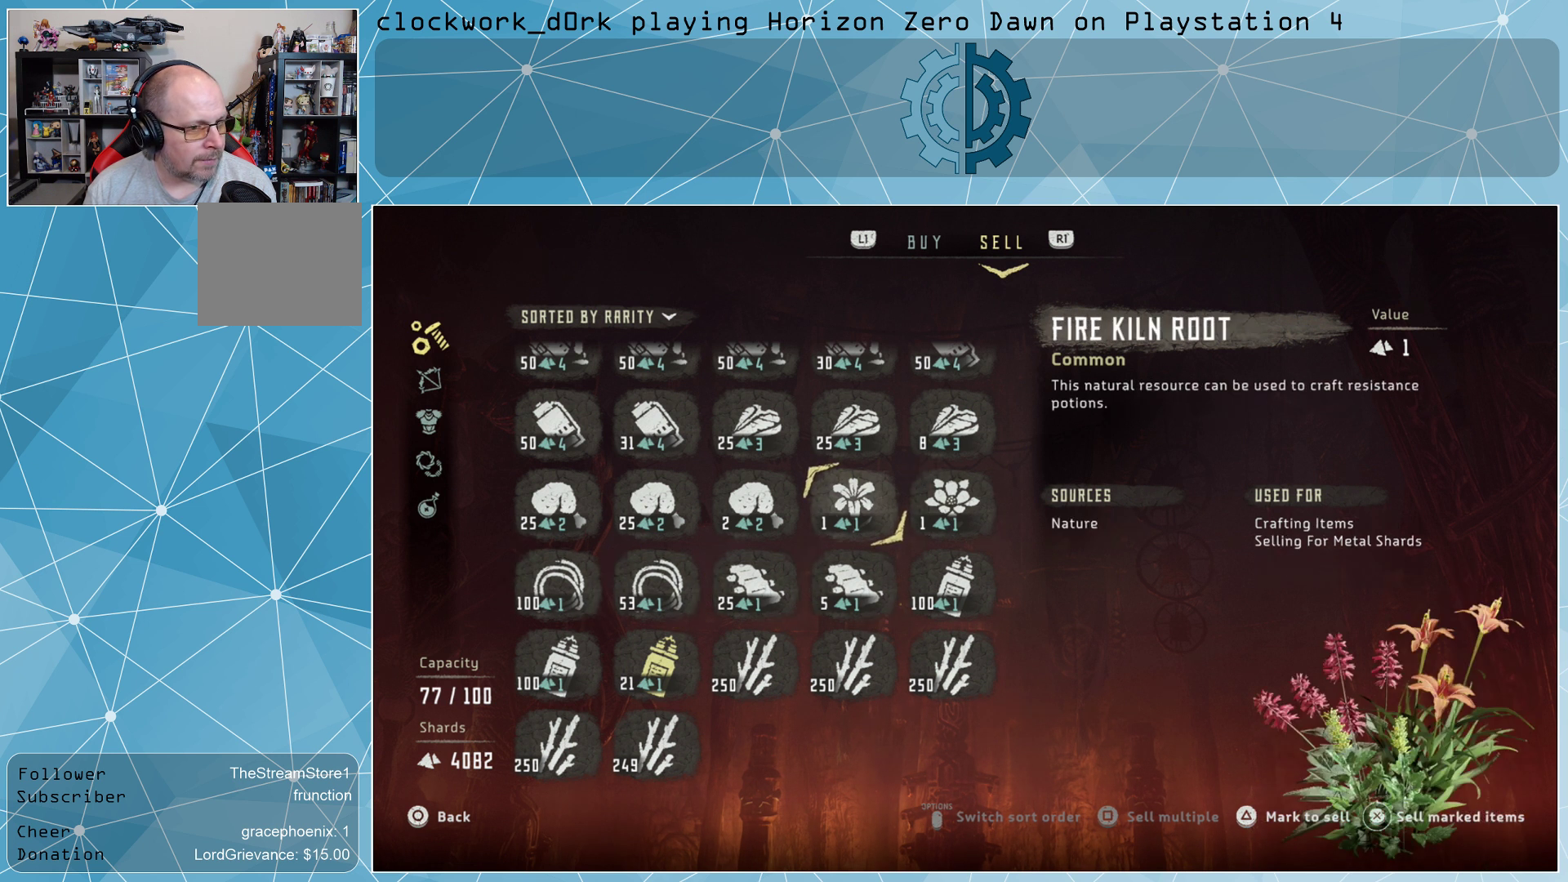
{"buttons": ["TRIANGLE"], "left_stick": "center", "right_stick": "center", "events": [[33, "left_stick", "center"], [200, "TRIANGLE", "down"], [300, "TRIANGLE", "up"], [333, "left_stick", "left"], [467, "TRIANGLE", "down"], [467, "left_stick", "center"]]}
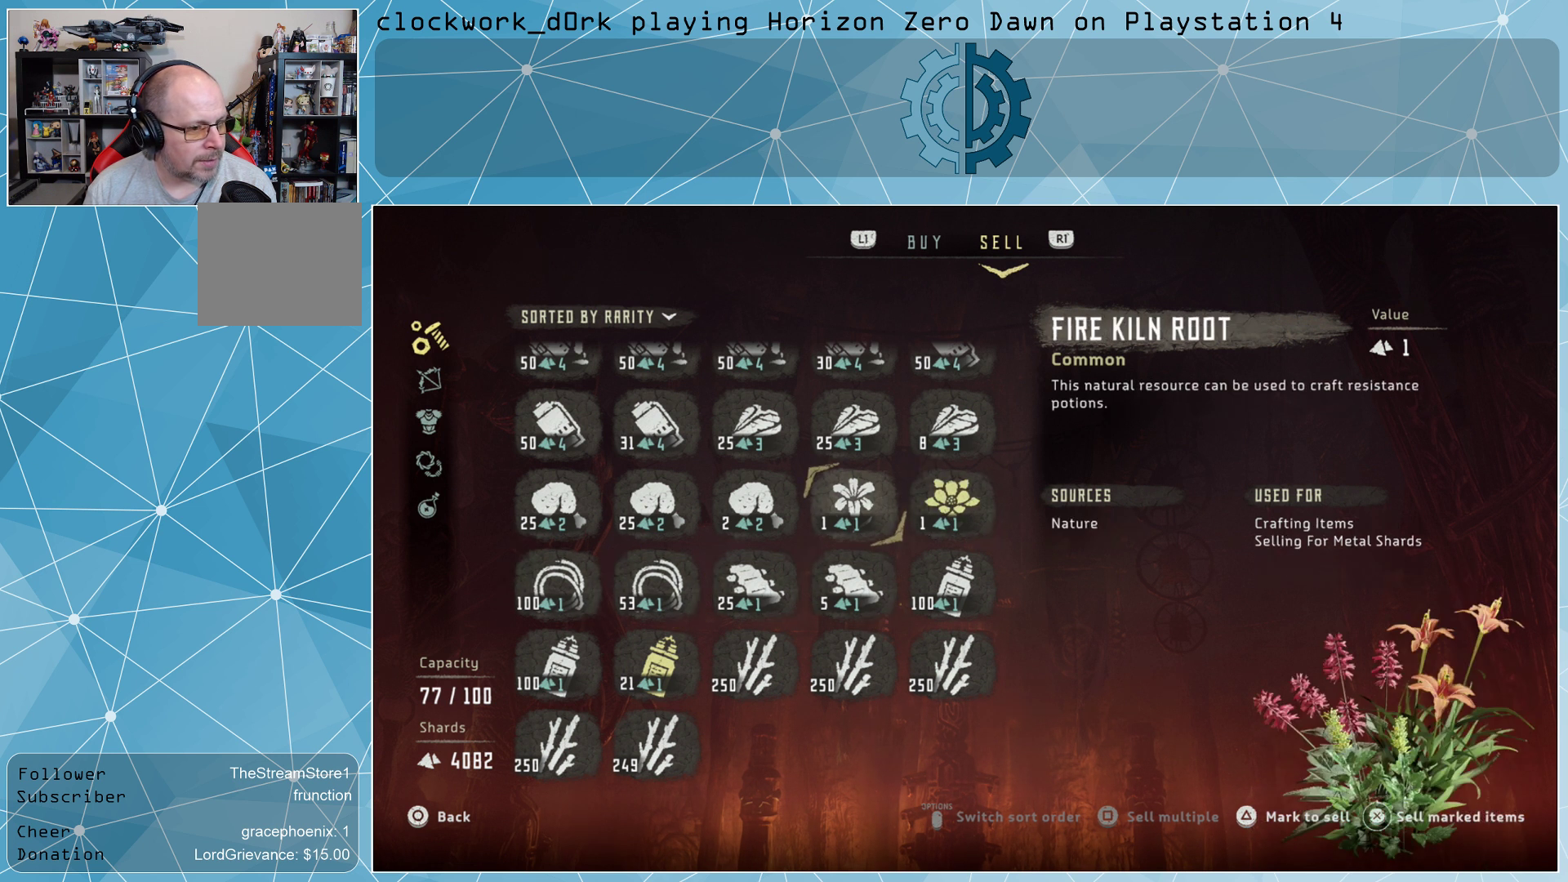
{"buttons": [], "left_stick": "center", "right_stick": "center", "events": [[33, "TRIANGLE", "up"]]}
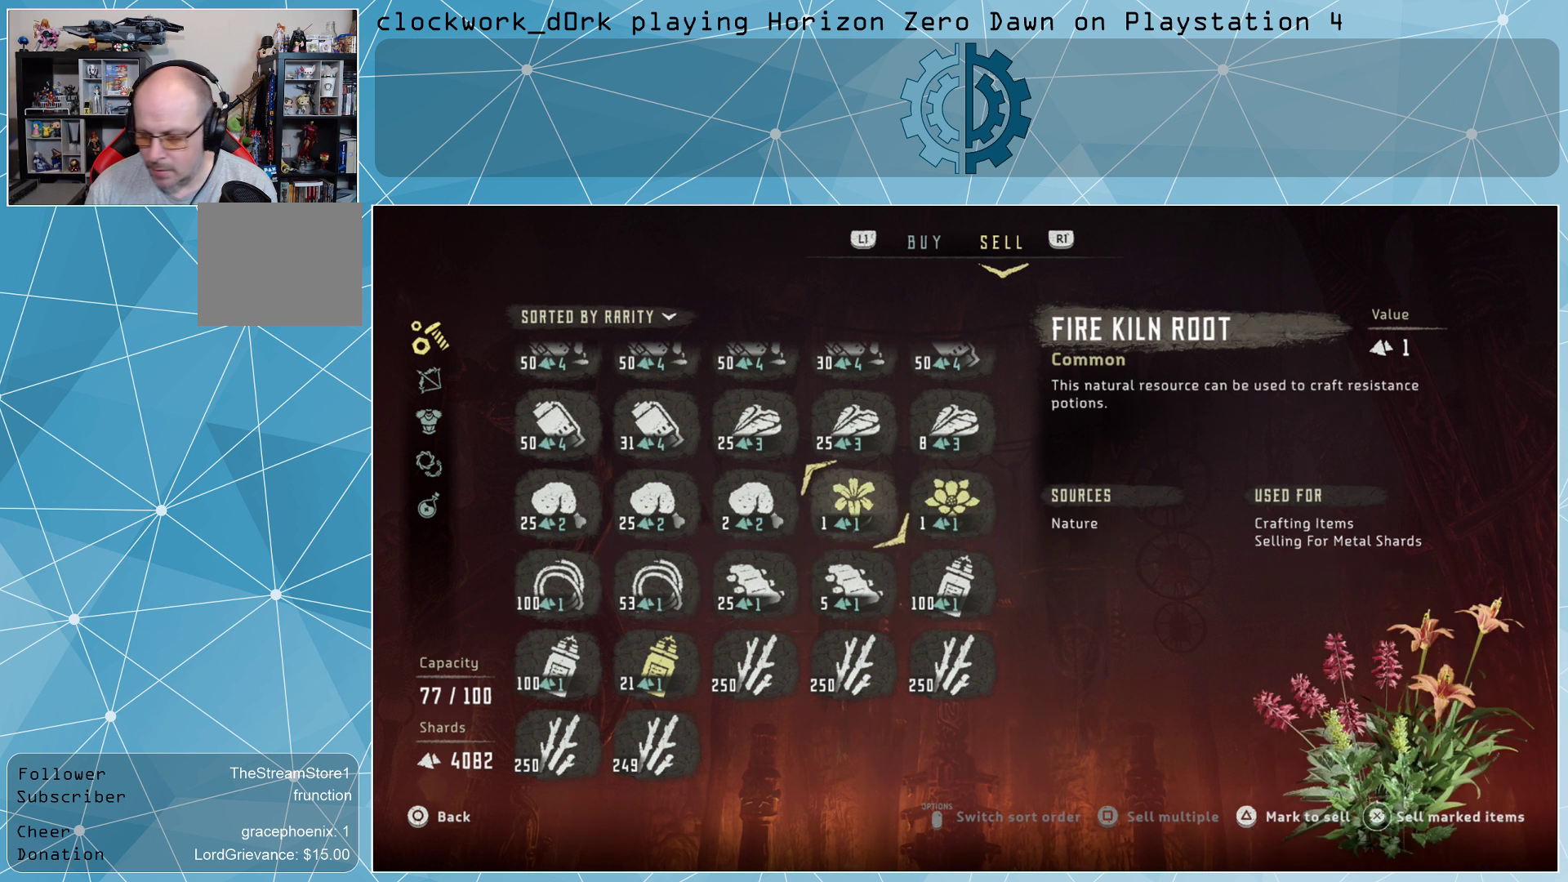
{"buttons": [], "left_stick": "center", "right_stick": "center", "events": []}
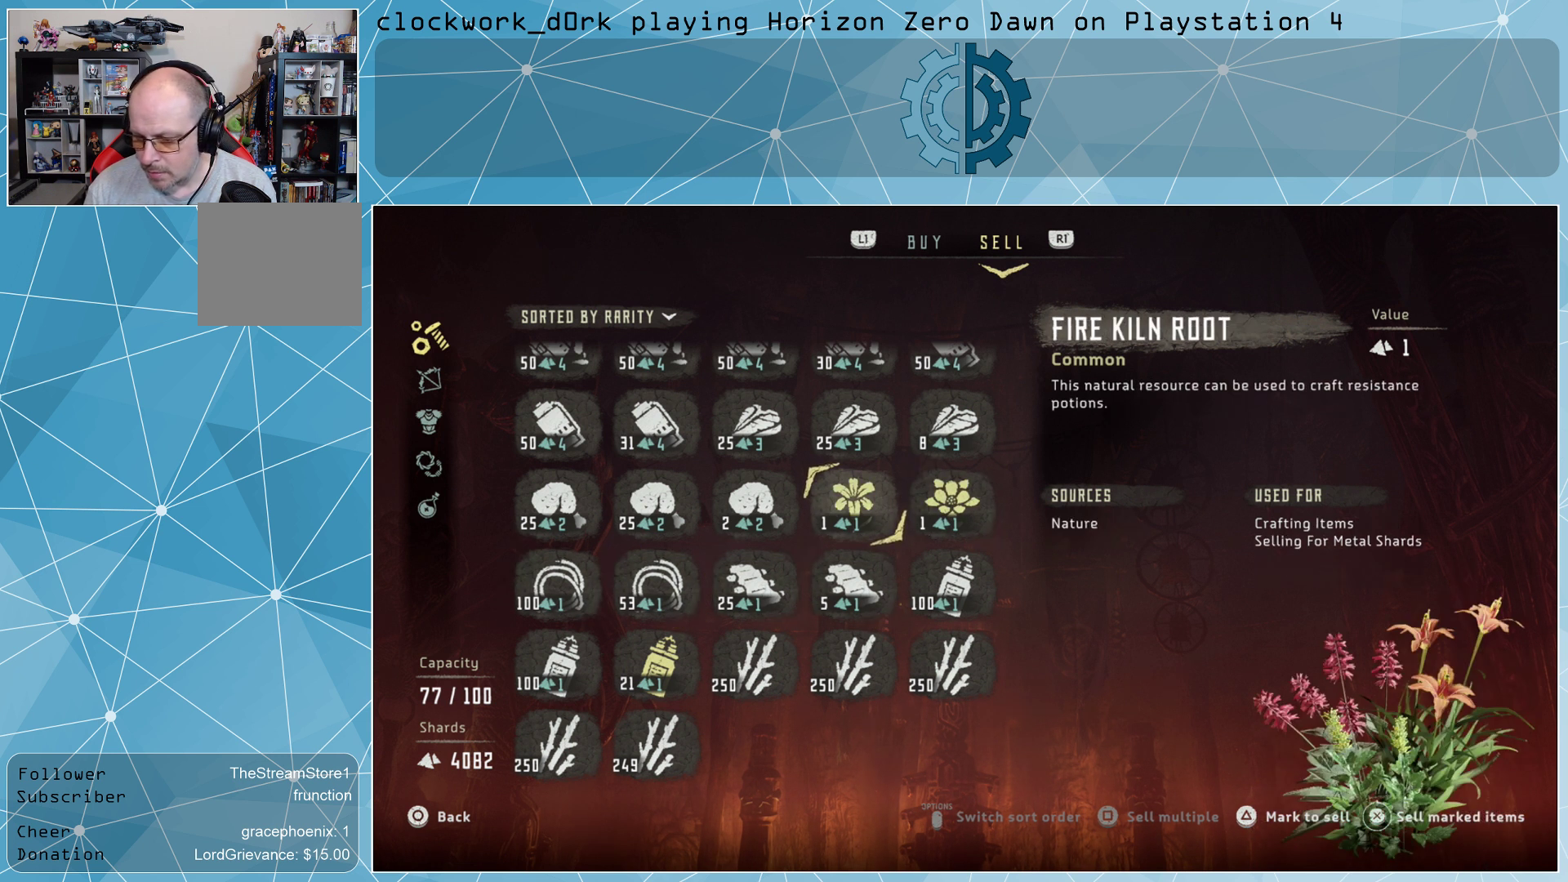
{"buttons": [], "left_stick": "center", "right_stick": "center", "events": []}
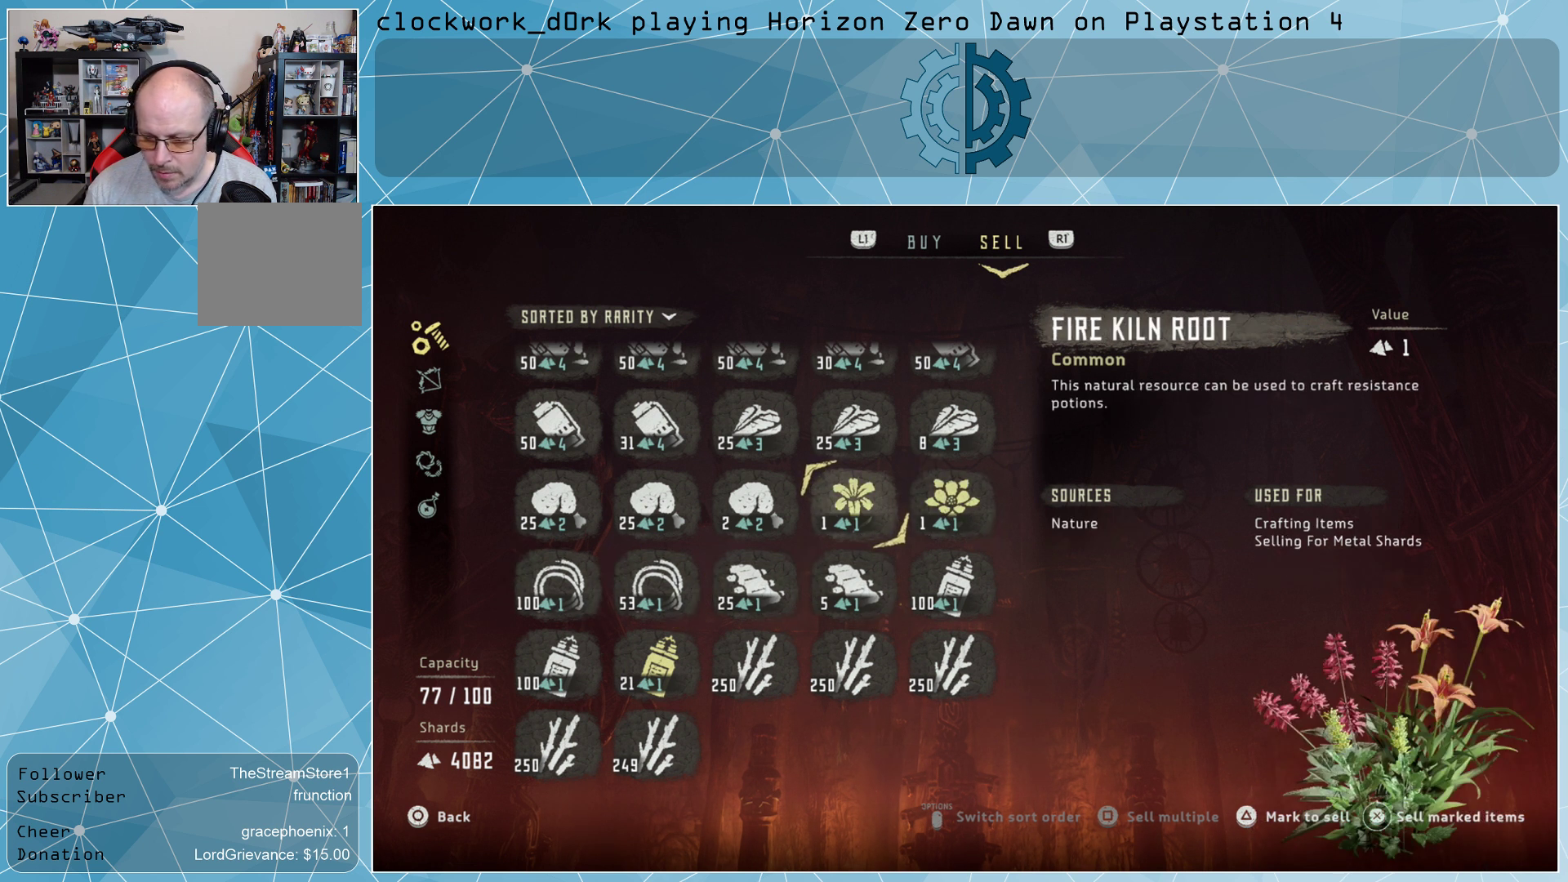
{"buttons": [], "left_stick": "center", "right_stick": "center", "events": []}
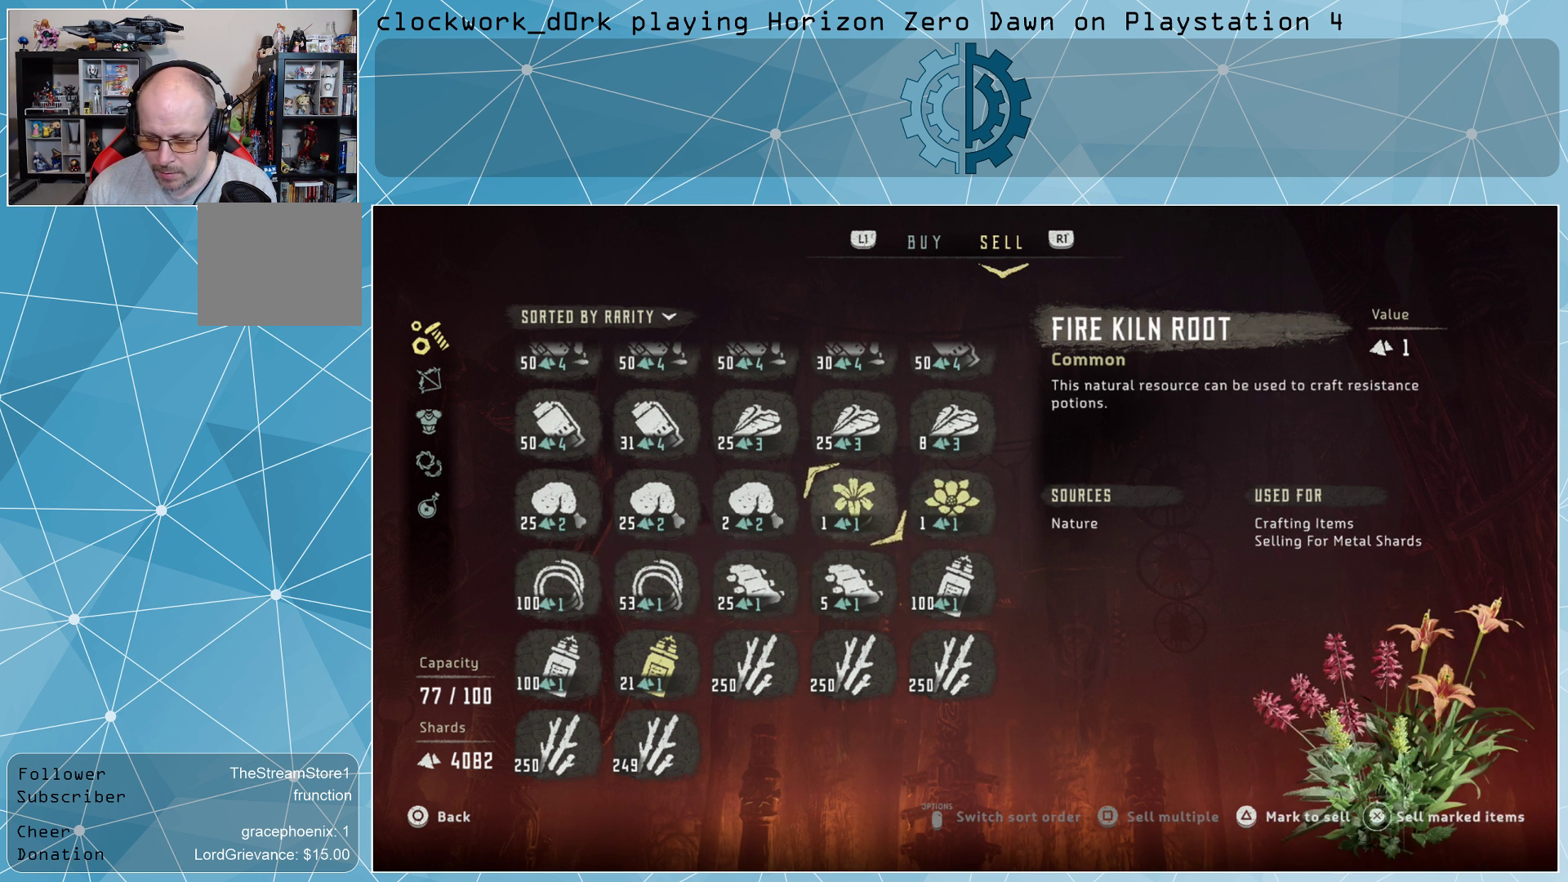
{"buttons": [], "left_stick": "center", "right_stick": "center", "events": []}
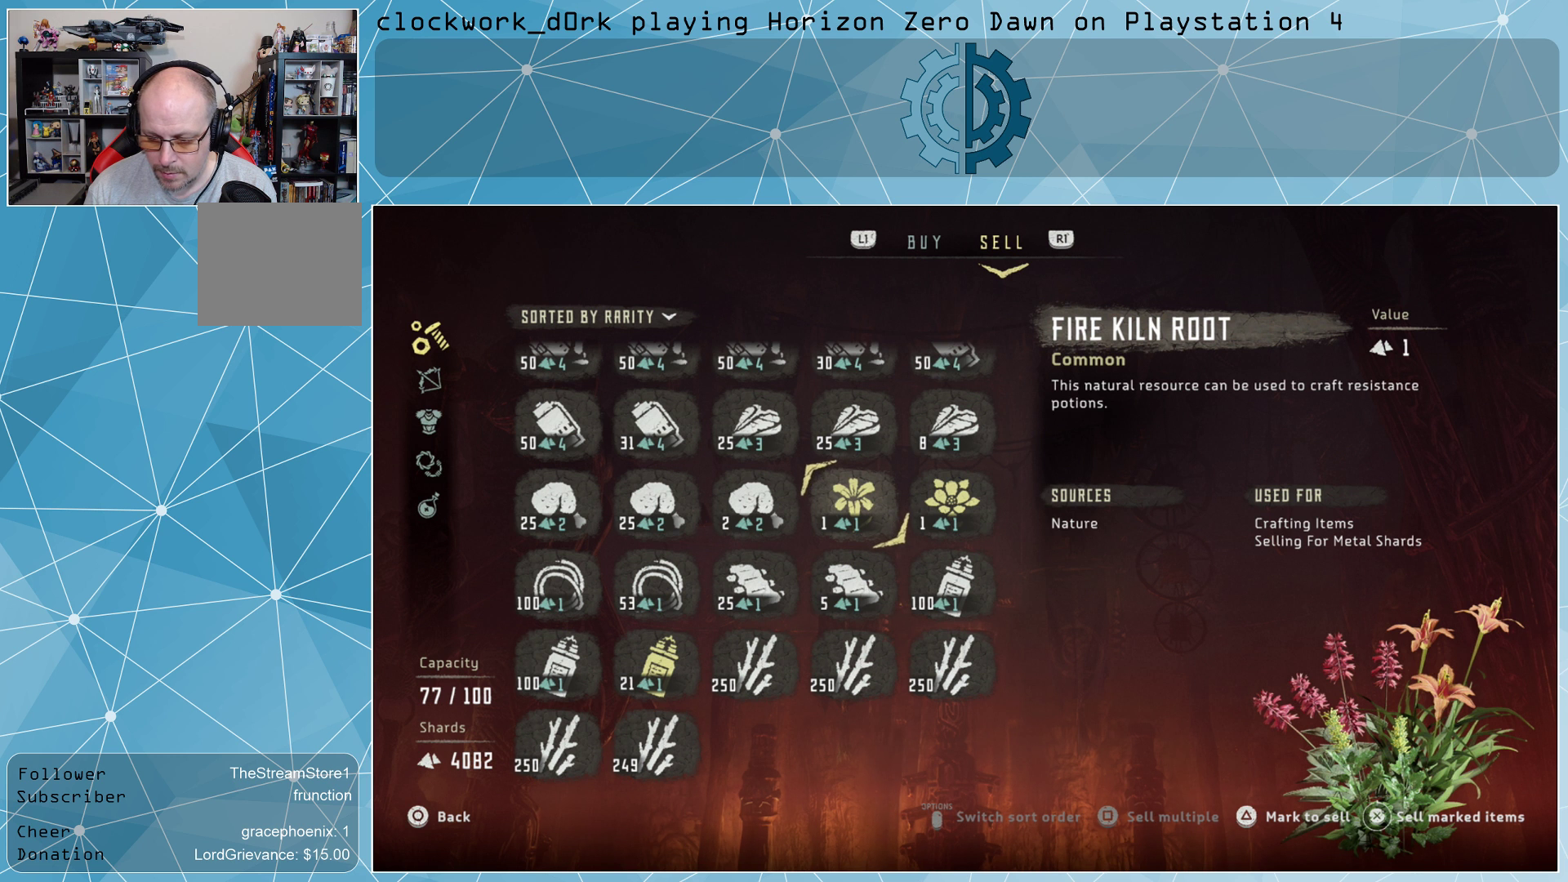
{"buttons": [], "left_stick": "center", "right_stick": "center", "events": []}
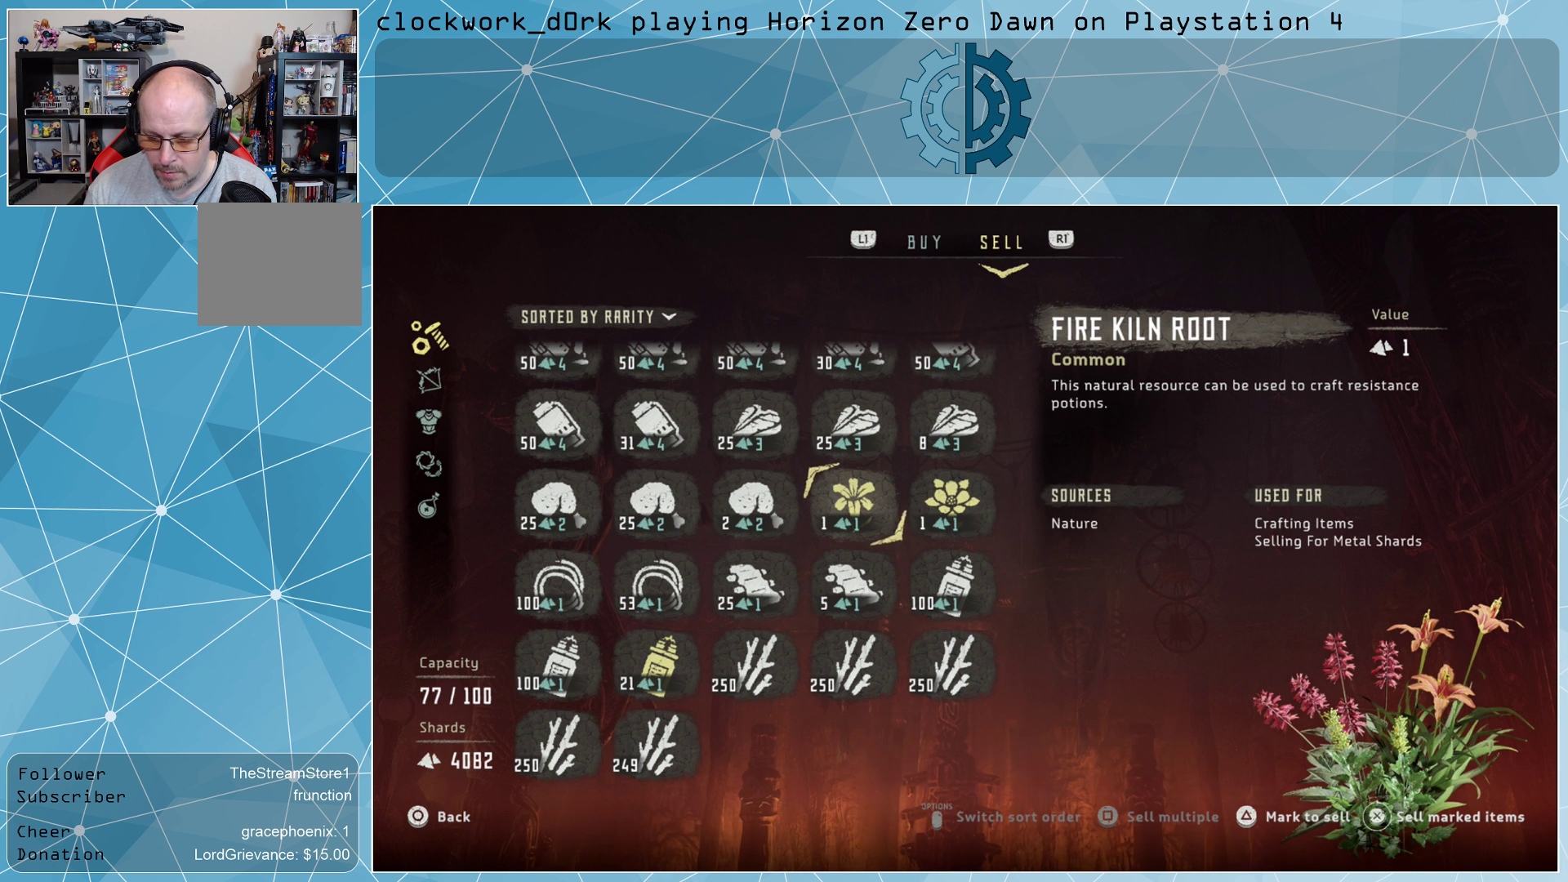
{"buttons": [], "left_stick": "center", "right_stick": "center", "events": []}
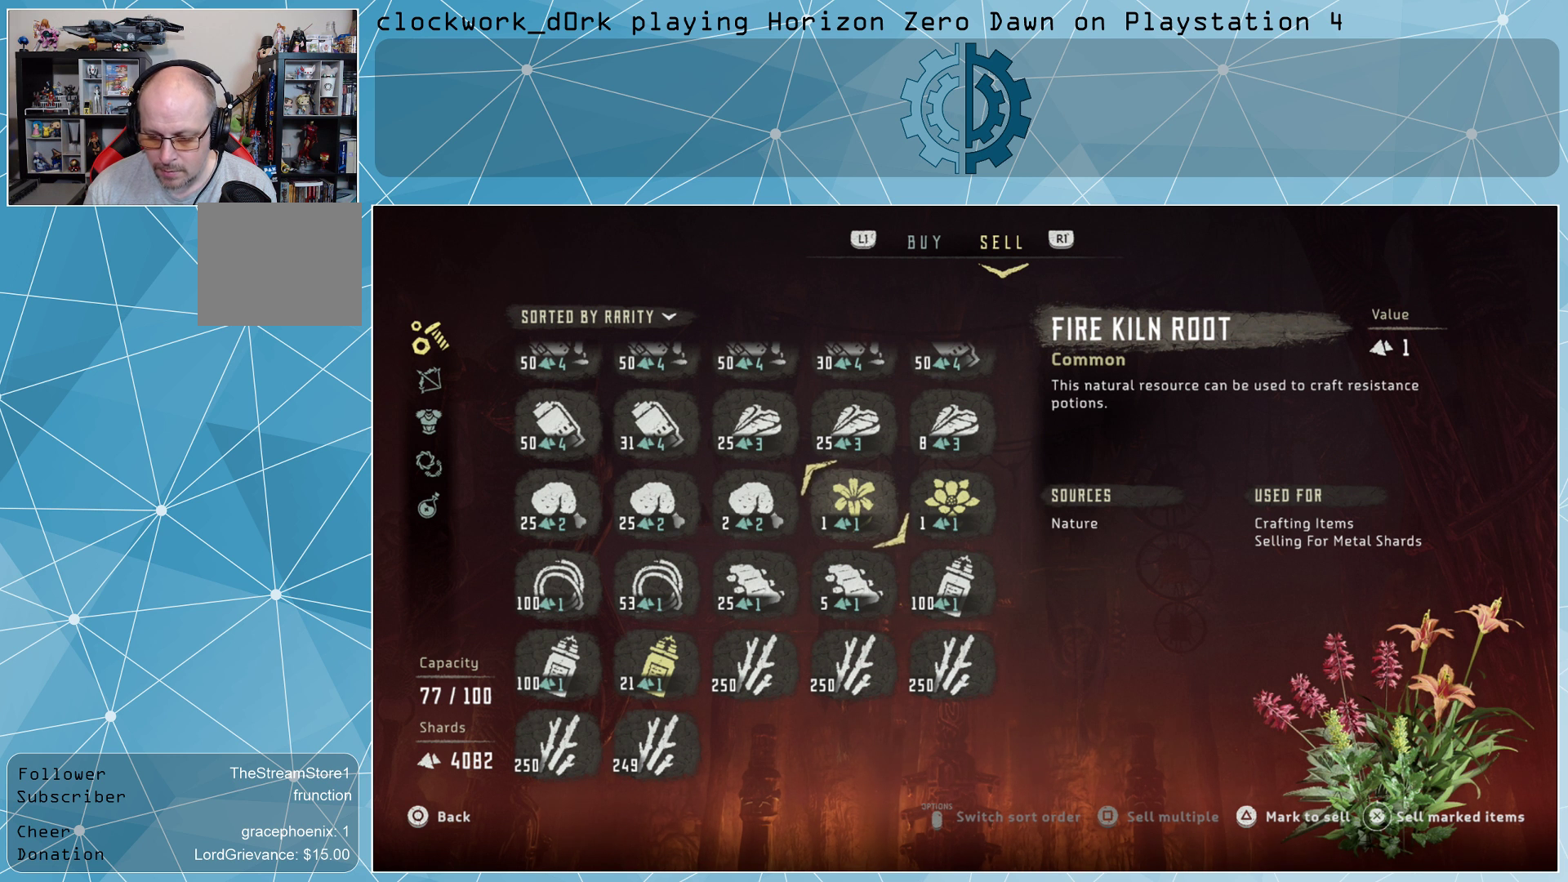
{"buttons": [], "left_stick": "center", "right_stick": "center", "events": []}
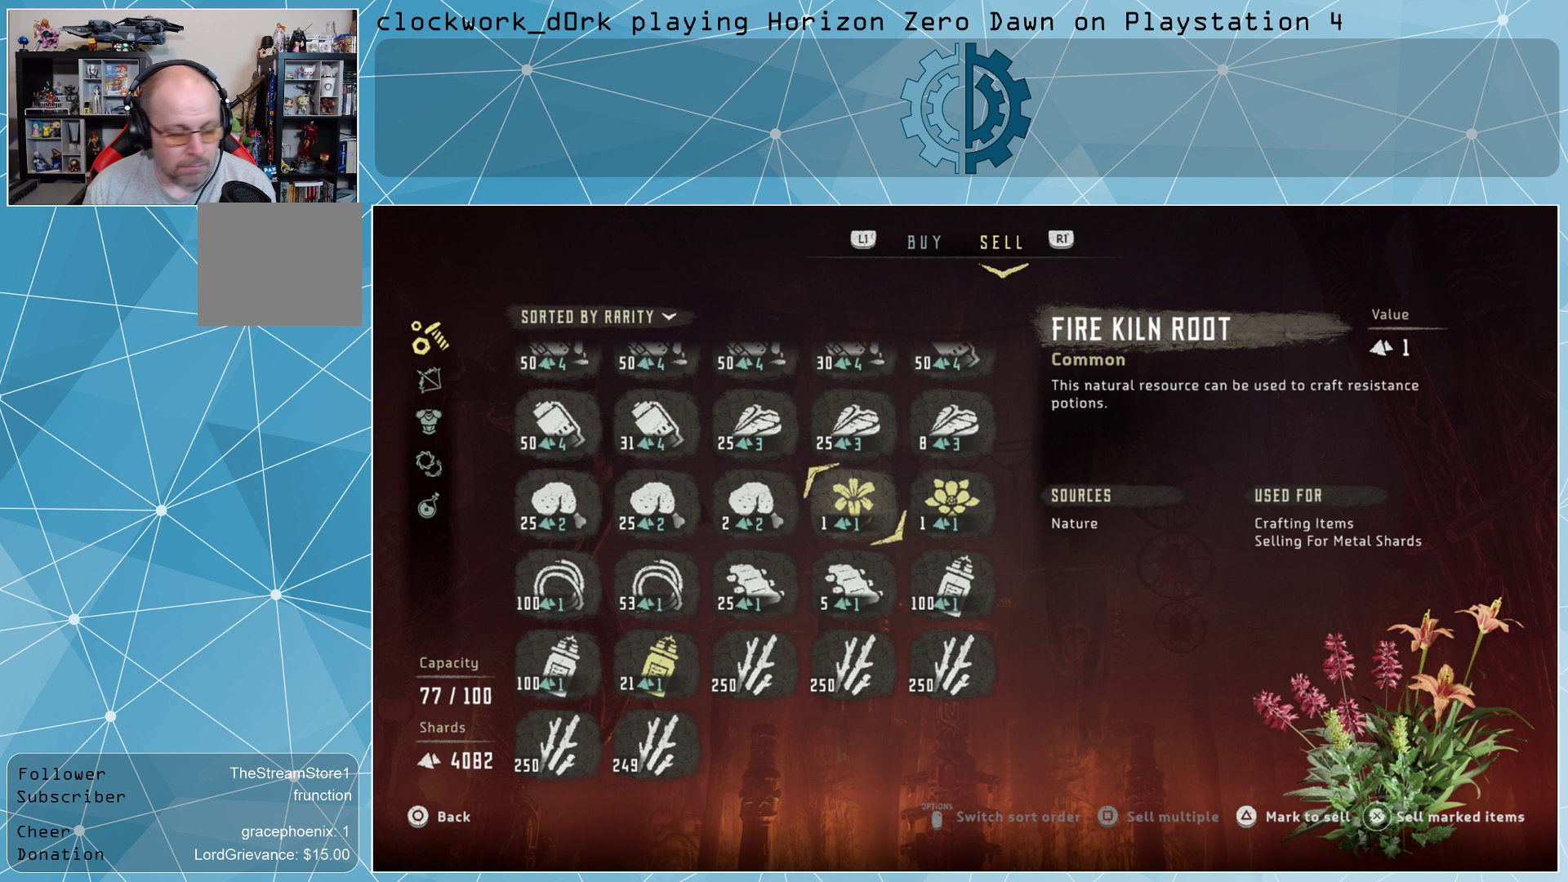
{"buttons": [], "left_stick": "center", "right_stick": "center", "events": []}
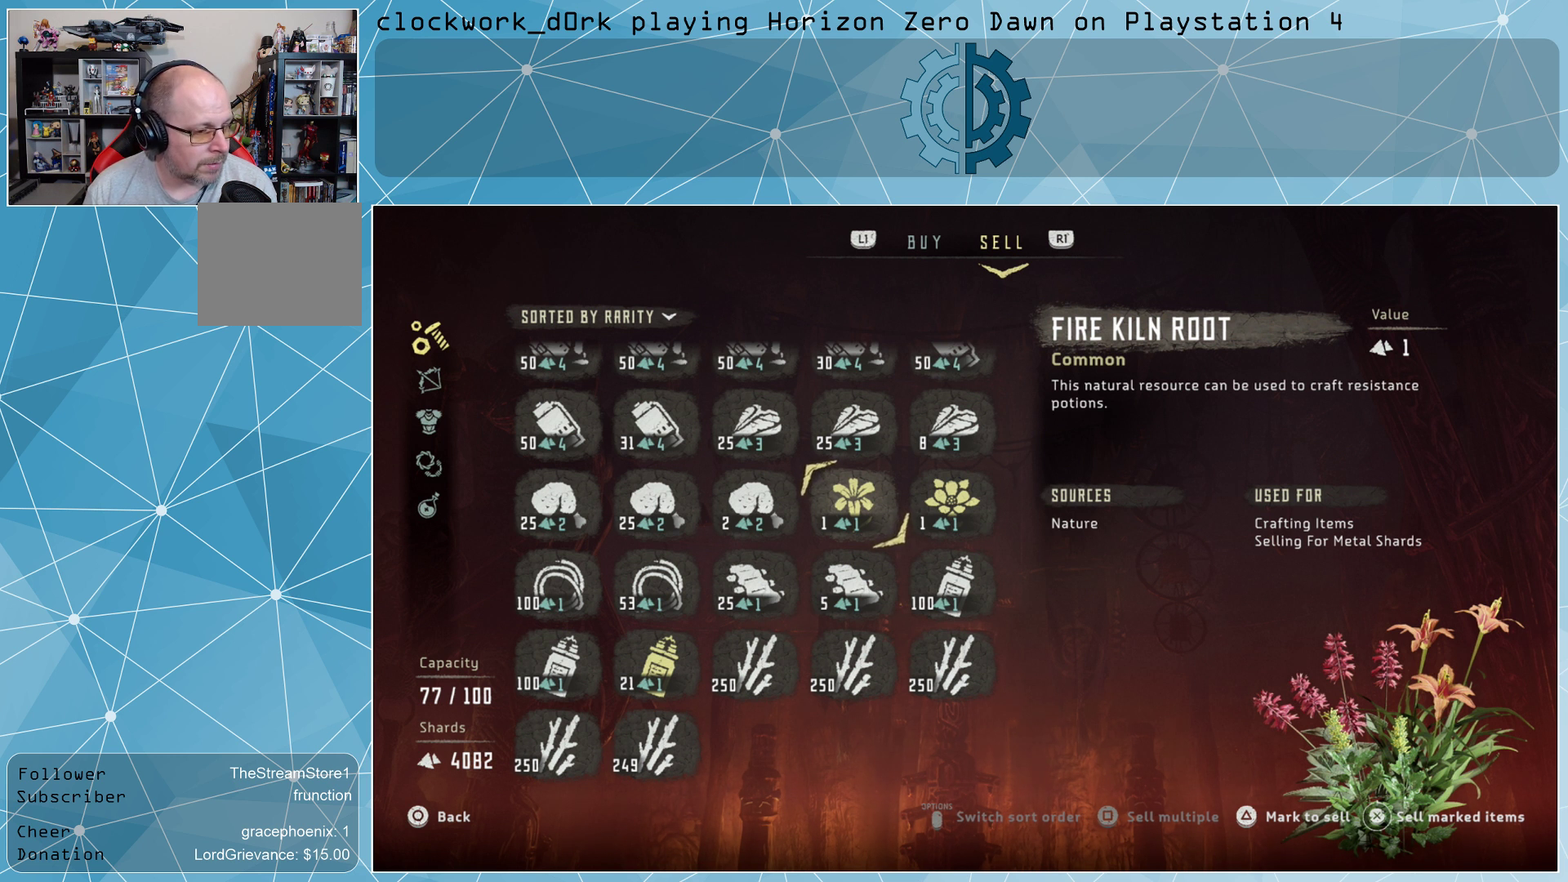
{"buttons": [], "left_stick": "center", "right_stick": "center", "events": [[233, "left_stick", "left"], [400, "left_stick", "center"]]}
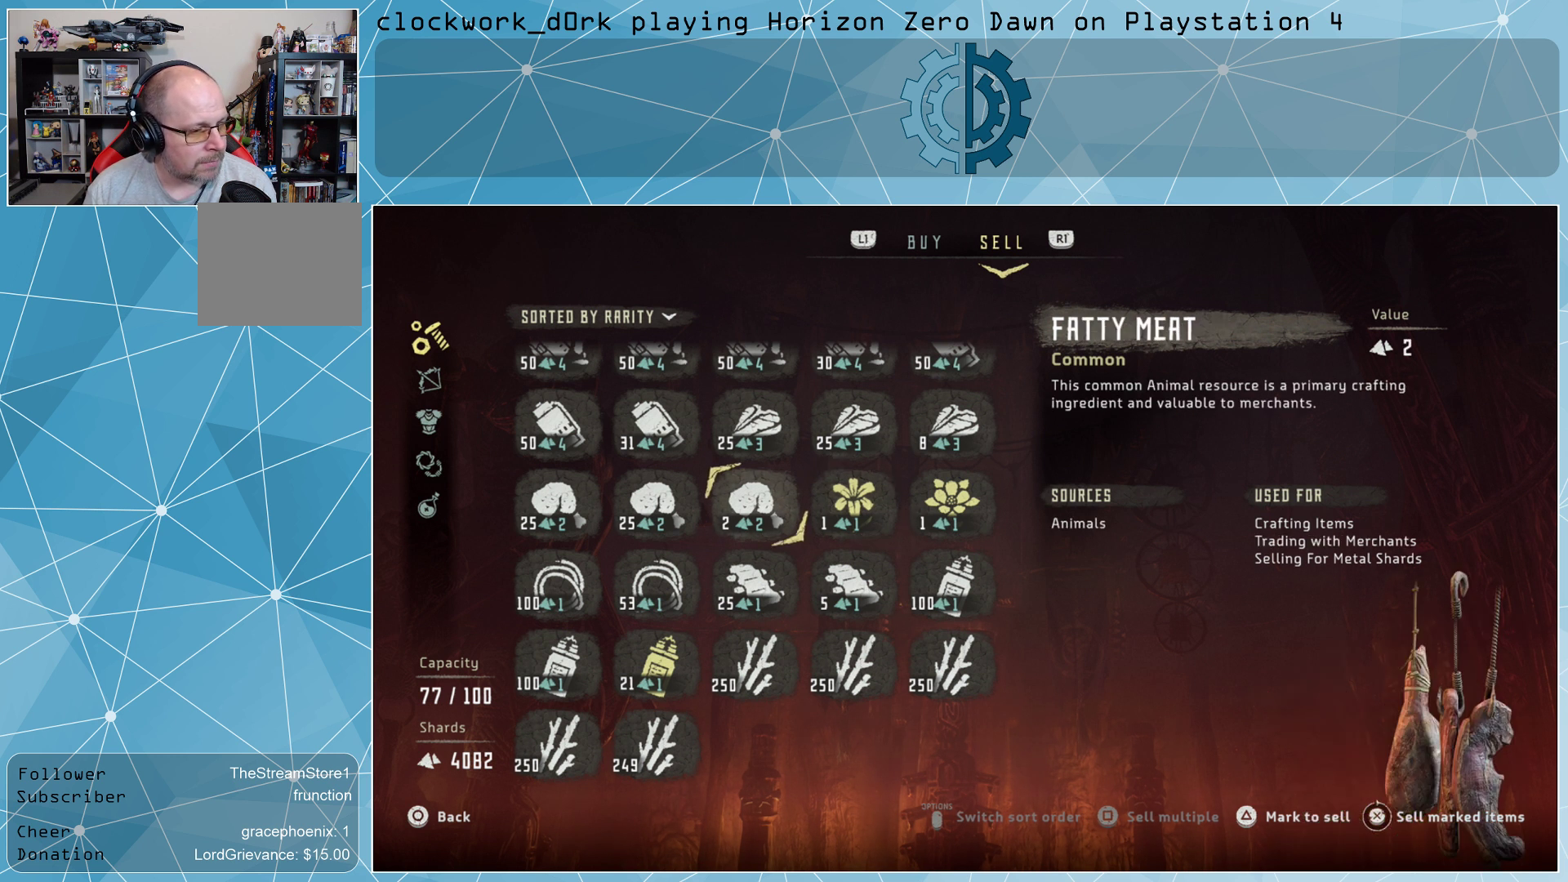
{"buttons": [], "left_stick": "center", "right_stick": "center", "events": []}
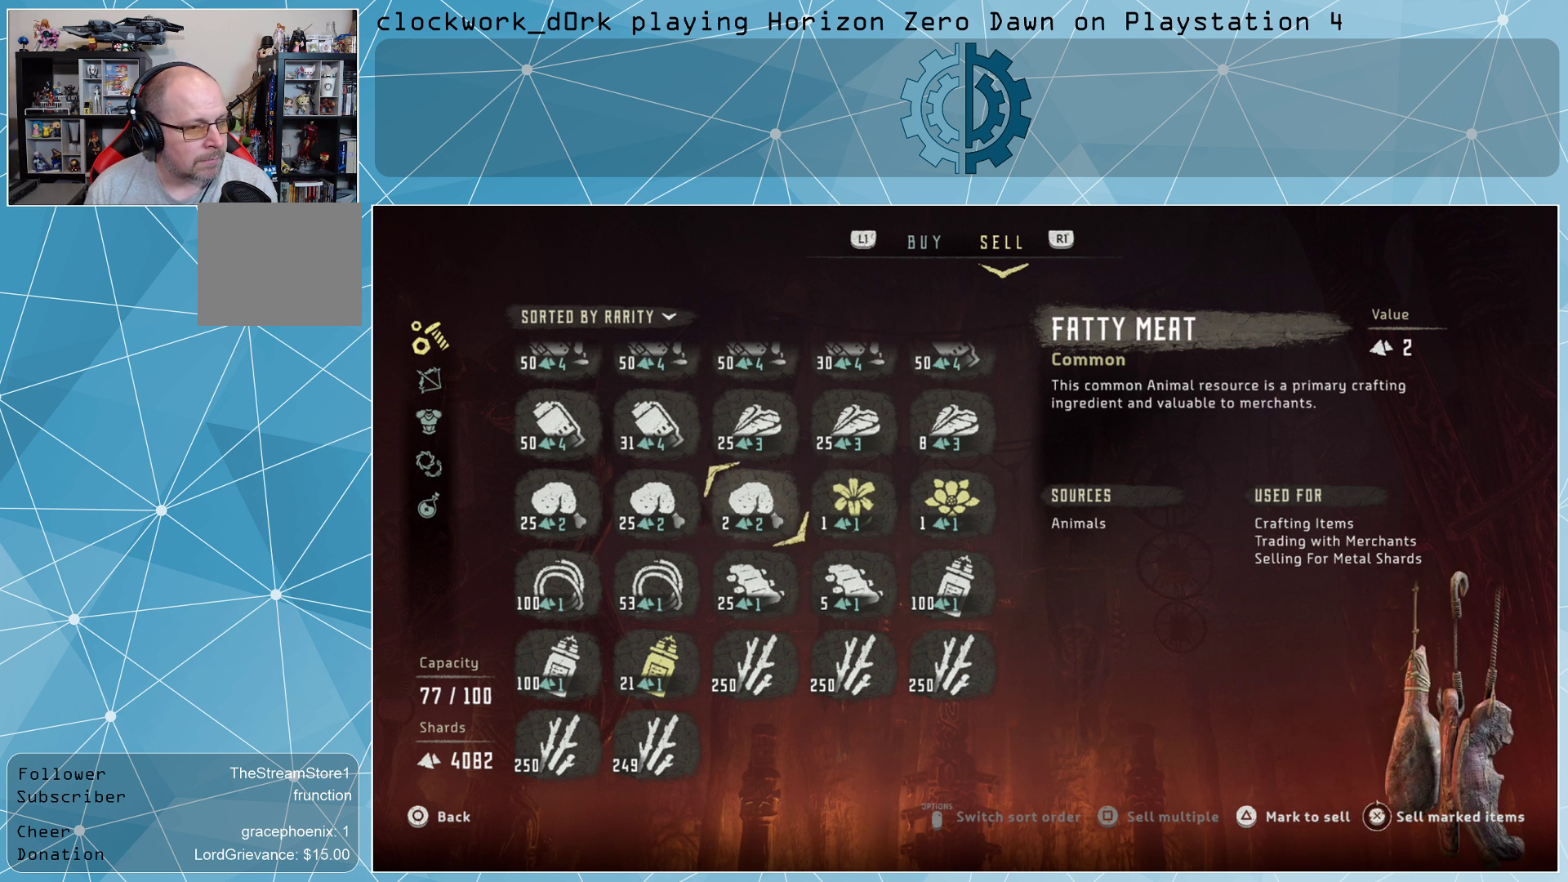
{"buttons": [], "left_stick": "center", "right_stick": "center", "events": []}
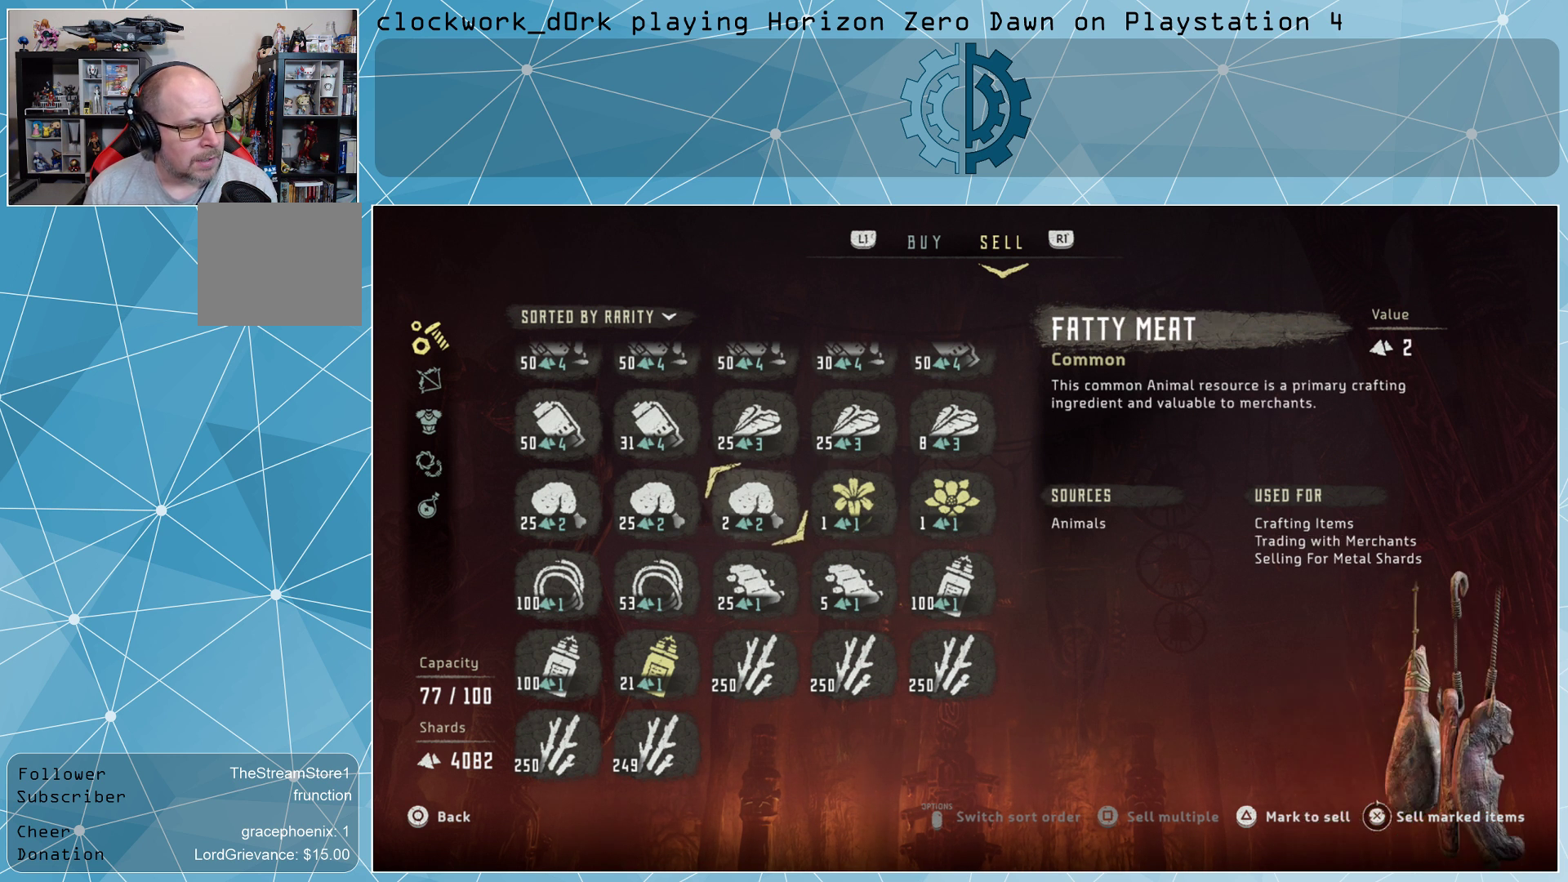
{"buttons": [], "left_stick": "center", "right_stick": "center", "events": []}
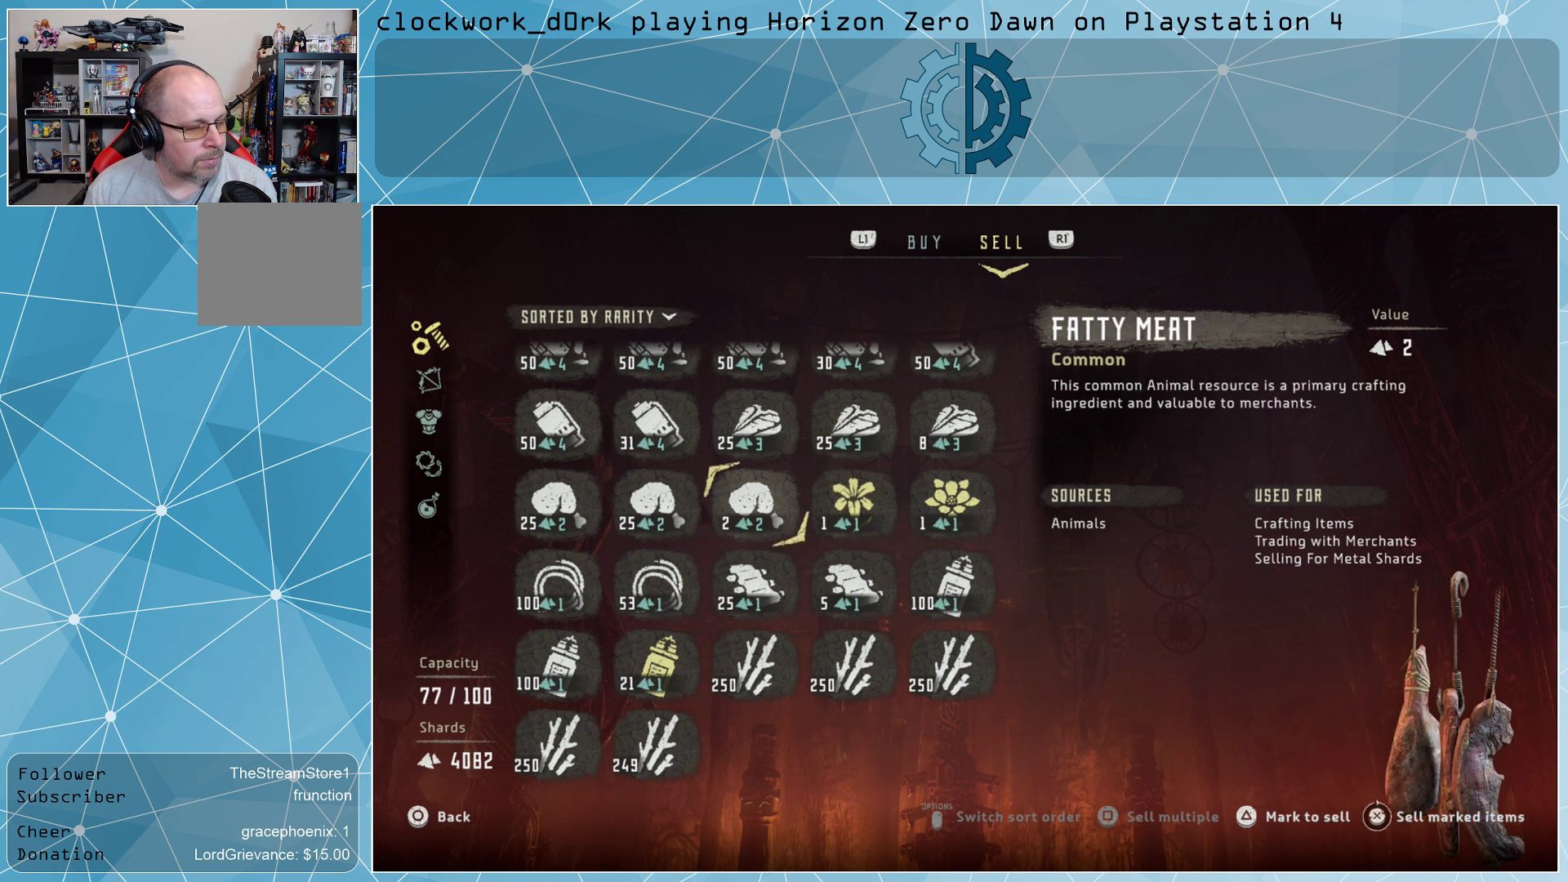
{"buttons": ["TRIANGLE"], "left_stick": "center", "right_stick": "center", "events": [[467, "TRIANGLE", "down"]]}
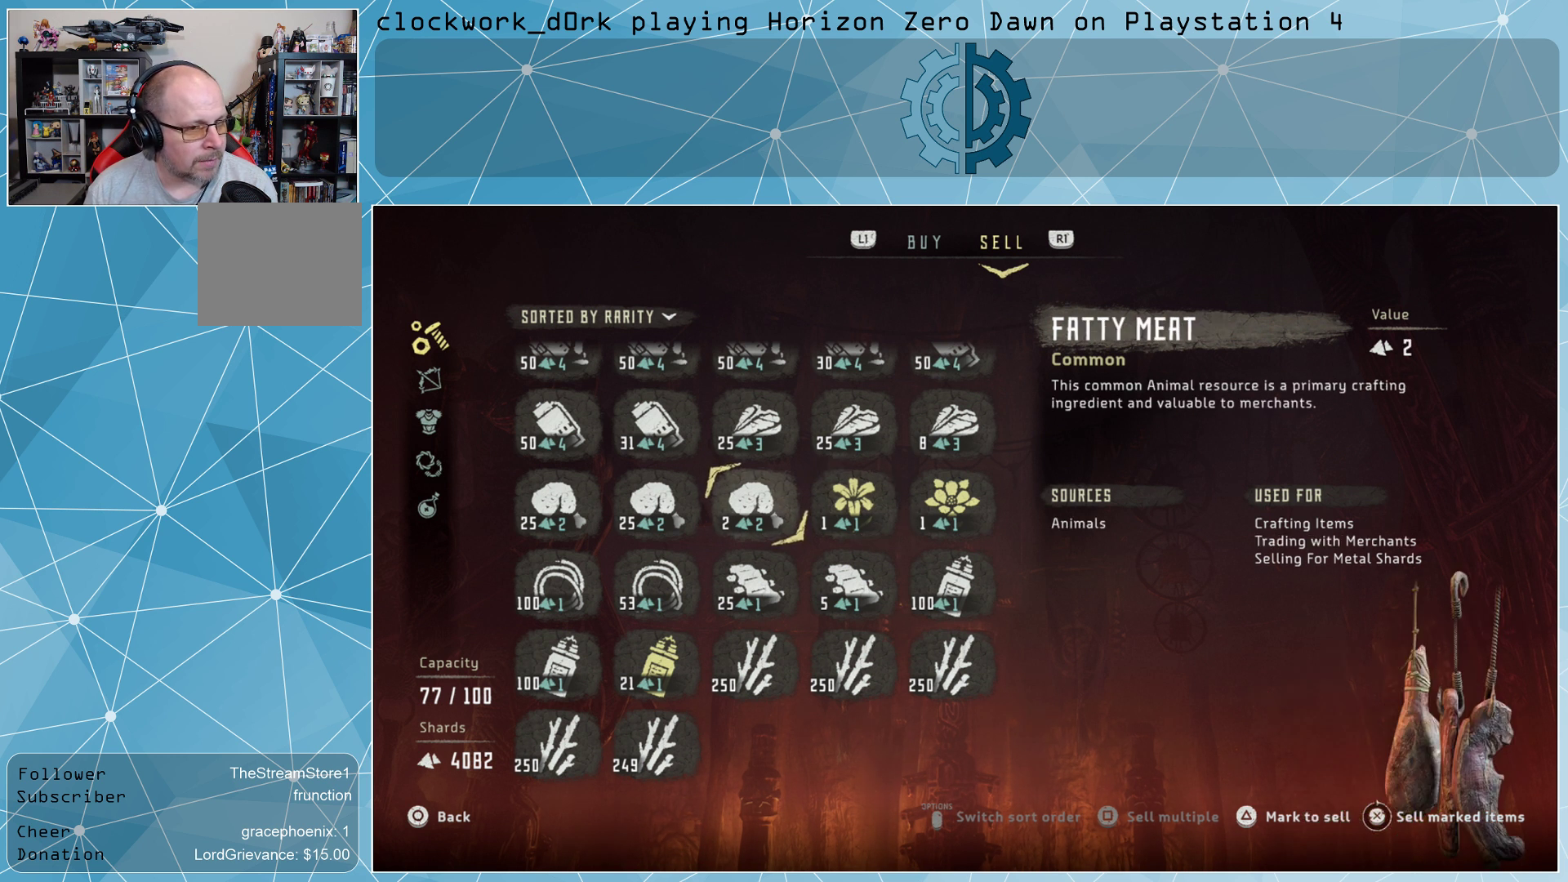
{"buttons": [], "left_stick": "left", "right_stick": "center", "events": [[67, "TRIANGLE", "up"], [200, "left_stick", "left"], [333, "left_stick", "center"], [467, "left_stick", "left"]]}
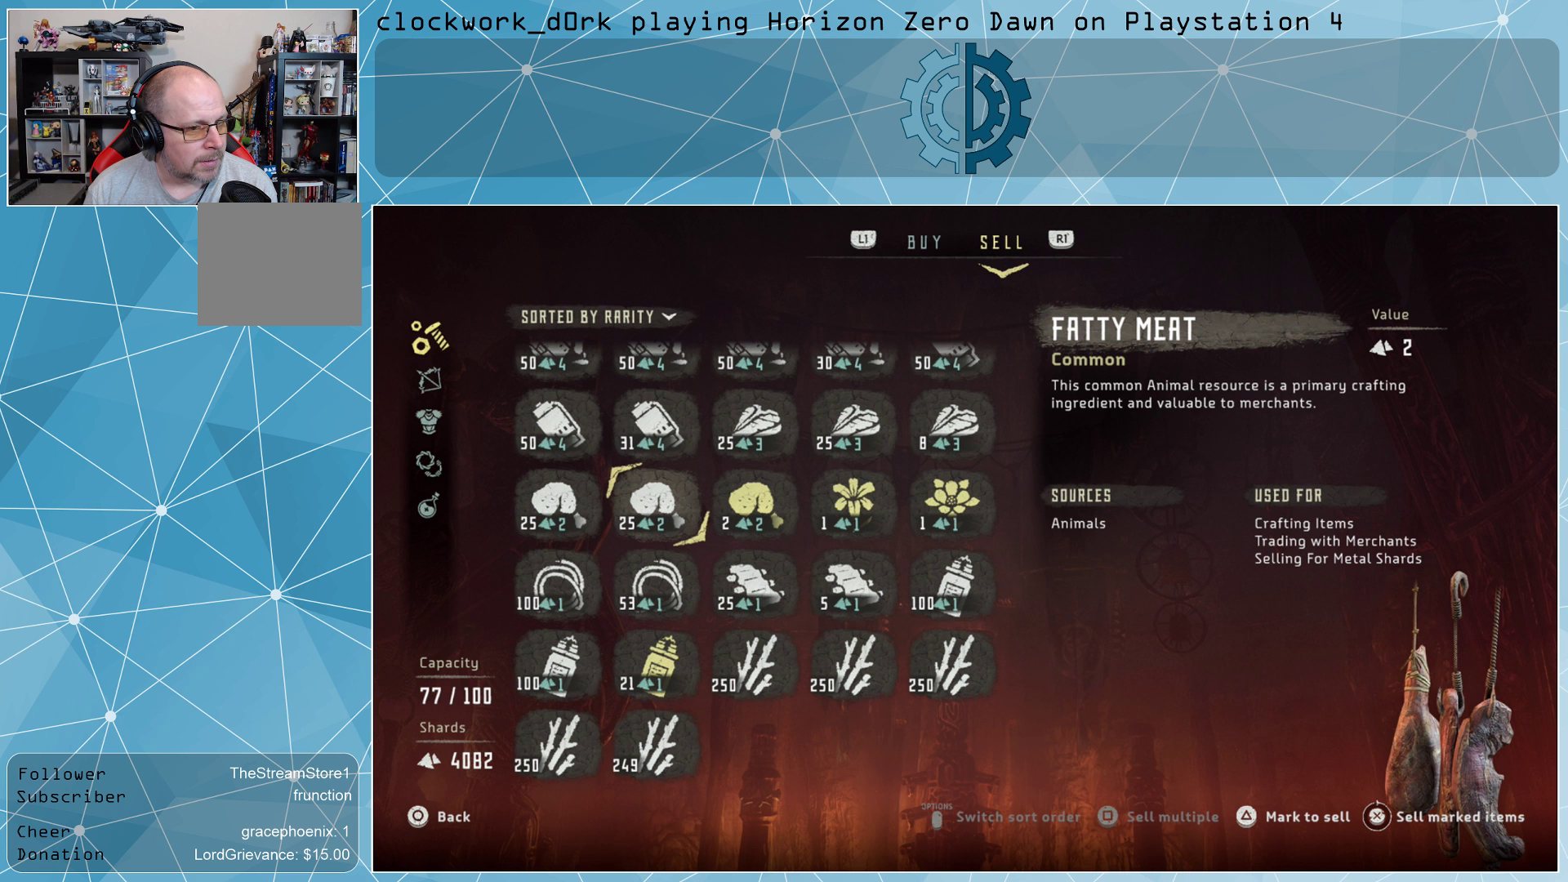
{"buttons": [], "left_stick": "right", "right_stick": "center", "events": [[167, "left_stick", "center"], [467, "left_stick", "right"]]}
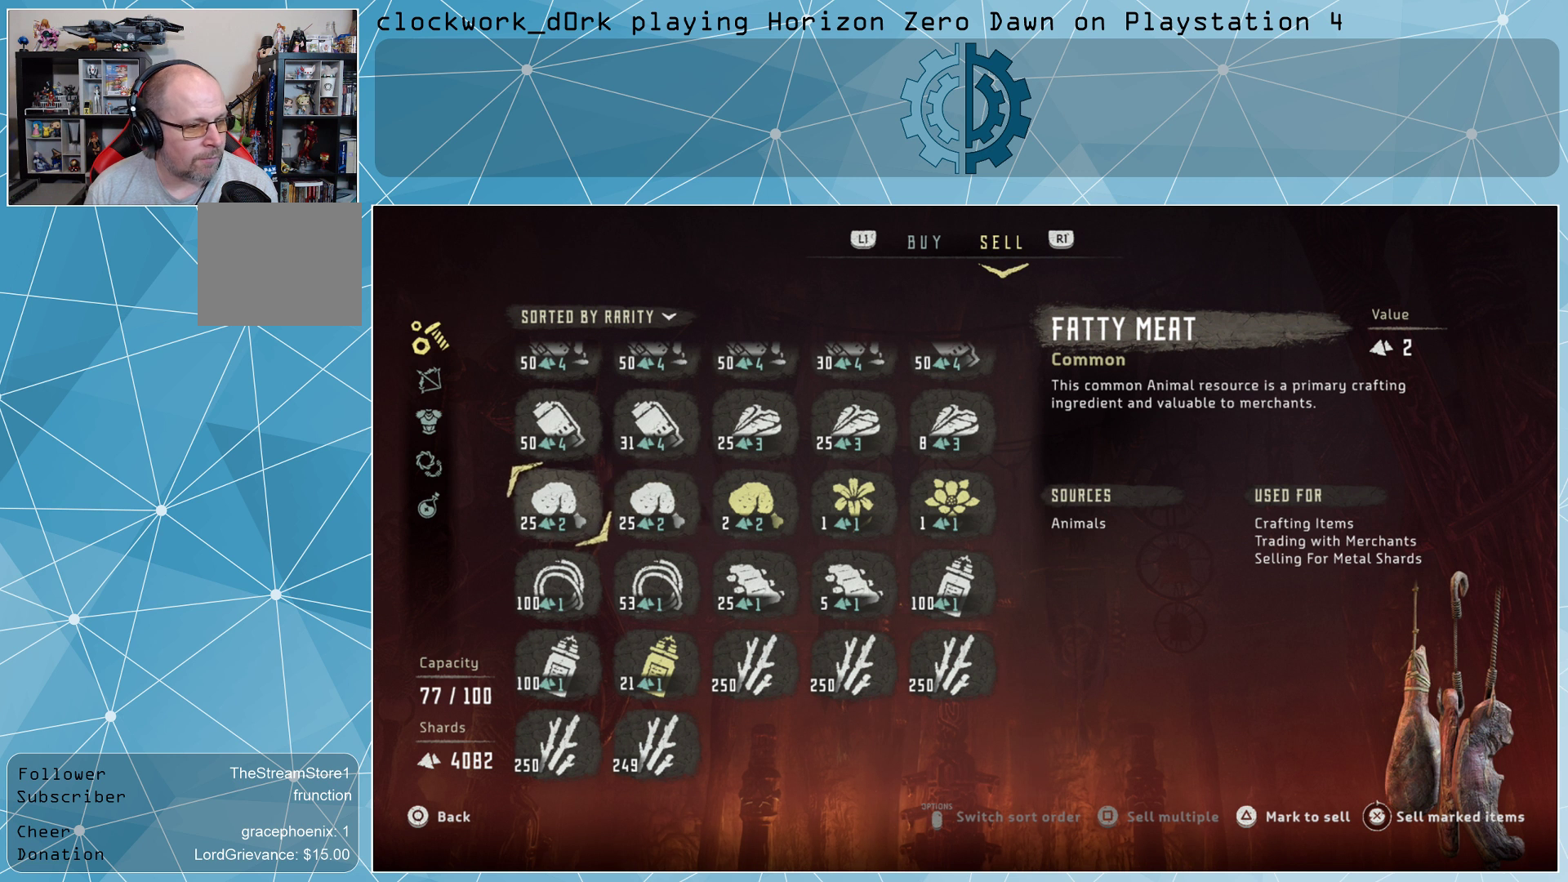
{"buttons": [], "left_stick": "right", "right_stick": "center", "events": [[100, "left_stick", "center"], [167, "left_stick", "right"], [333, "left_stick", "center"], [400, "left_stick", "right"]]}
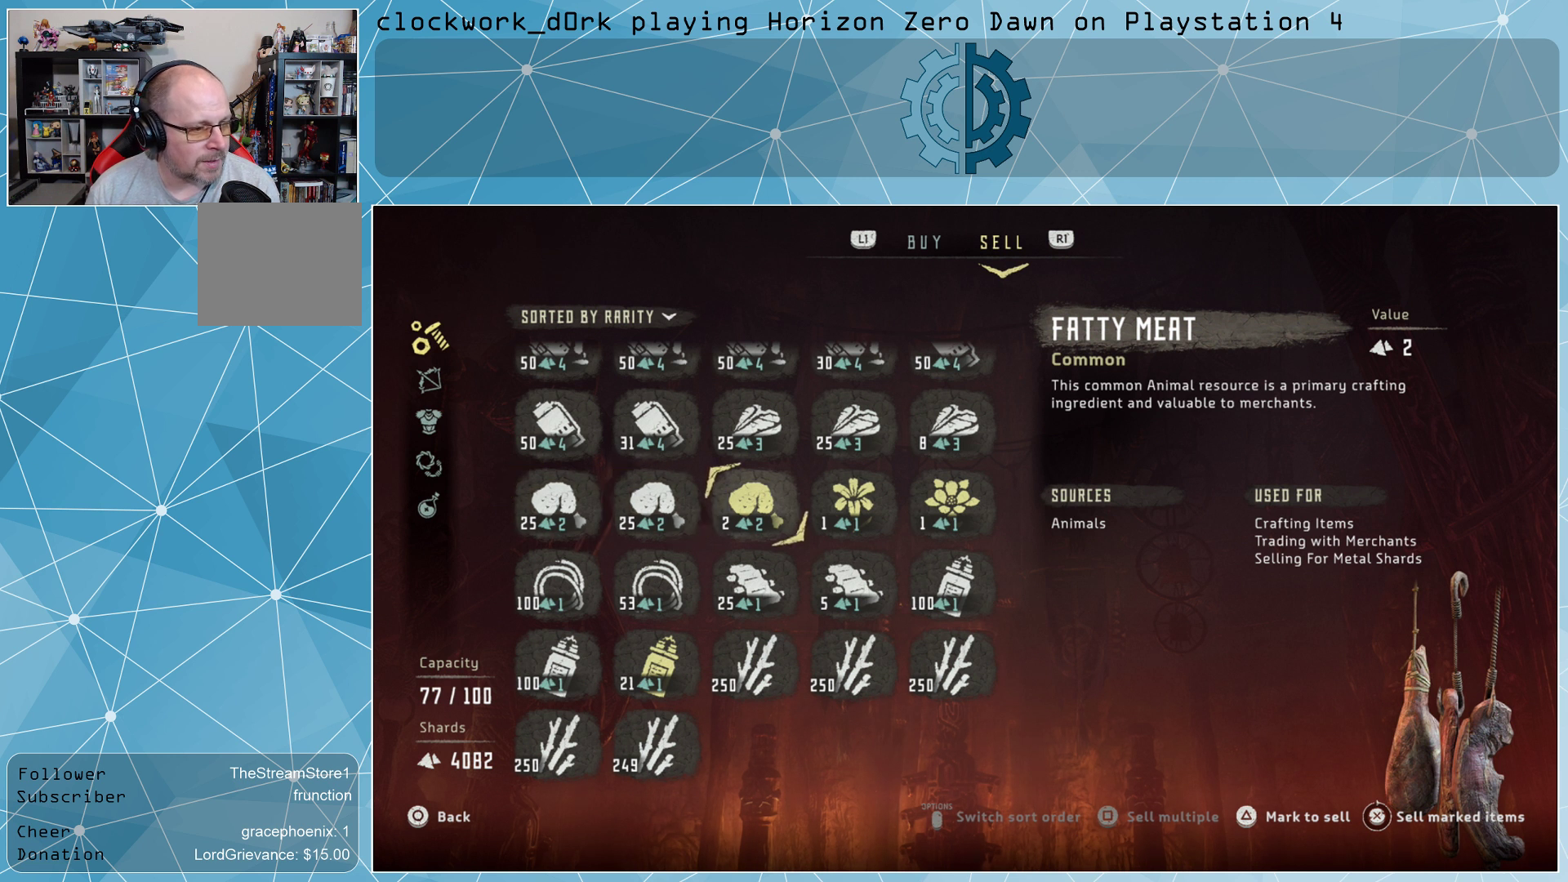
{"buttons": [], "left_stick": "up", "right_stick": "center", "events": [[67, "left_stick", "center"], [167, "left_stick", "up-right"], [367, "left_stick", "up"]]}
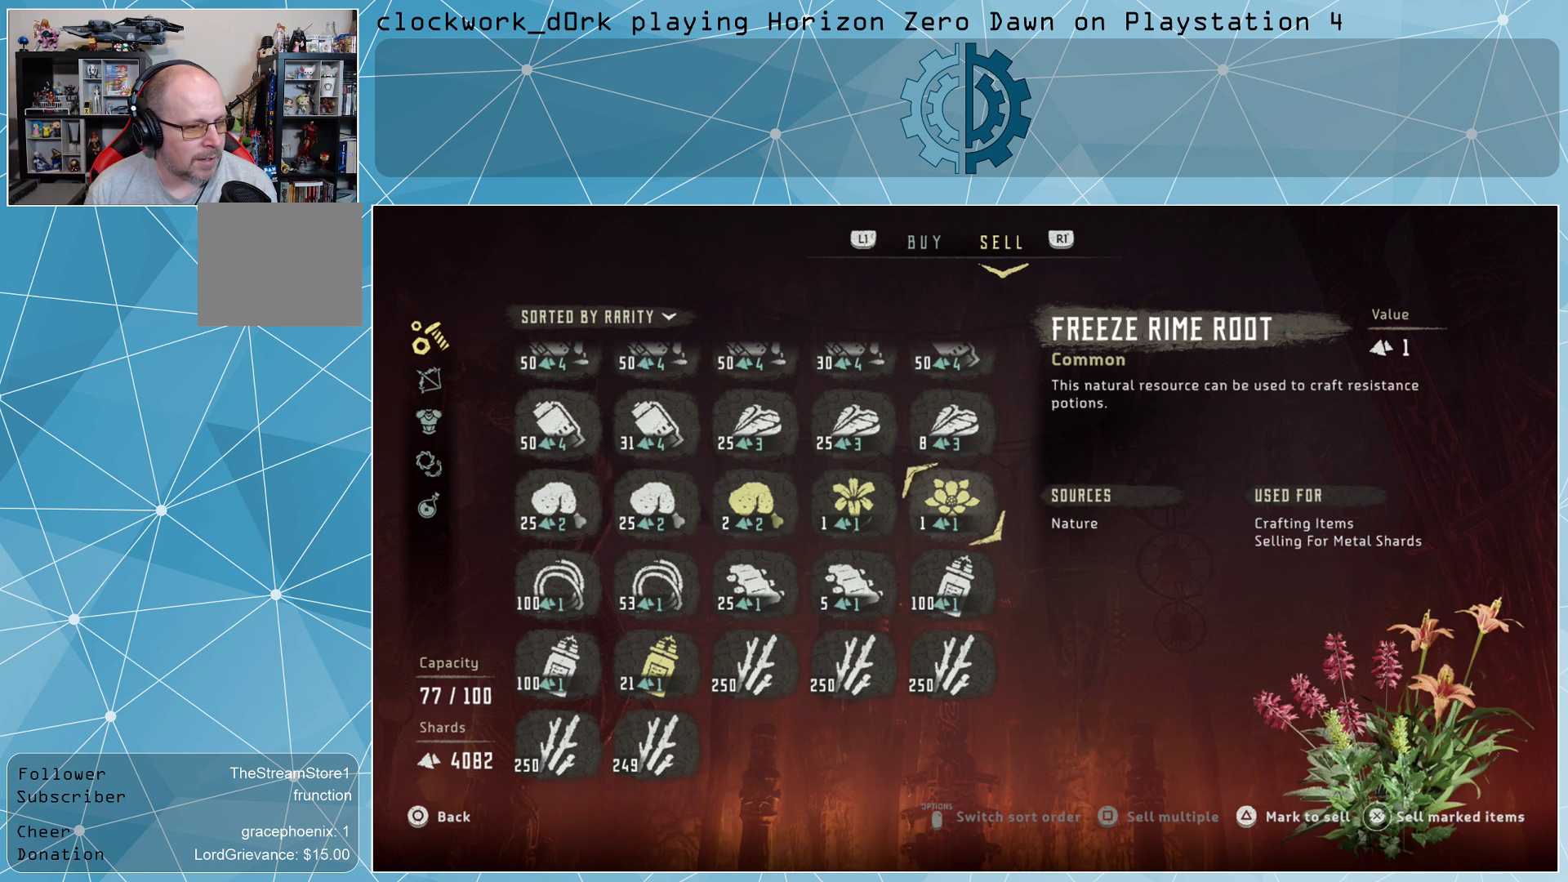
{"buttons": [], "left_stick": "center", "right_stick": "center", "events": [[33, "left_stick", "center"]]}